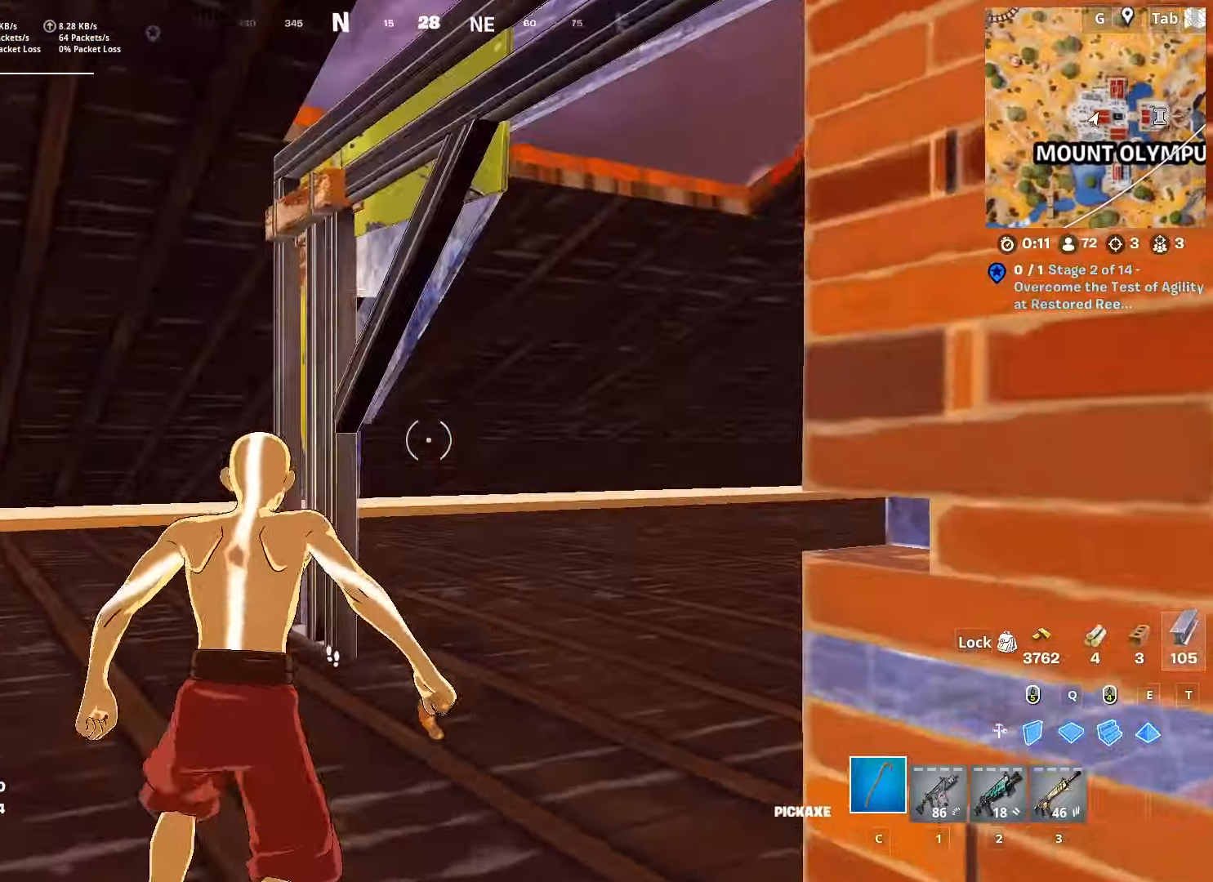
Gameplay with keyboard and mouse; each line is a JSON object with the keys and mouse buttons held at the frame after it. "events" lists presses ("down") and releases ("up") of "1", "2", "3", "4", "5", "a", "alt", "c", "caps_lock", "ctrl", "d", "e", "f", "g", "q", "r", "s", "shift", "space", "t", "tab", "v", "w", "x", "z", "mouse_left", "mouse_wheel" and "mouse_right" between this image and that frame as [ms after this image, input, new state], when the widget could be followed in between. "mouse_left", "mouse_wheel", "mouse_right" = the "left", "wheel", "right" buttons of the "mouse" list. No other keys are recorded. "wheel" means that the mouse wheel is clicked or scrolled. "mouse_move" is the direction in which the mouse moves at that frame (one of eight, or "still"), when it could be read.
{"keys": ["d"], "mouse": [], "mouse_move": "down", "events": [[50, "ctrl", "down"], [334, "ctrl", "up"], [334, "w", "up"]]}
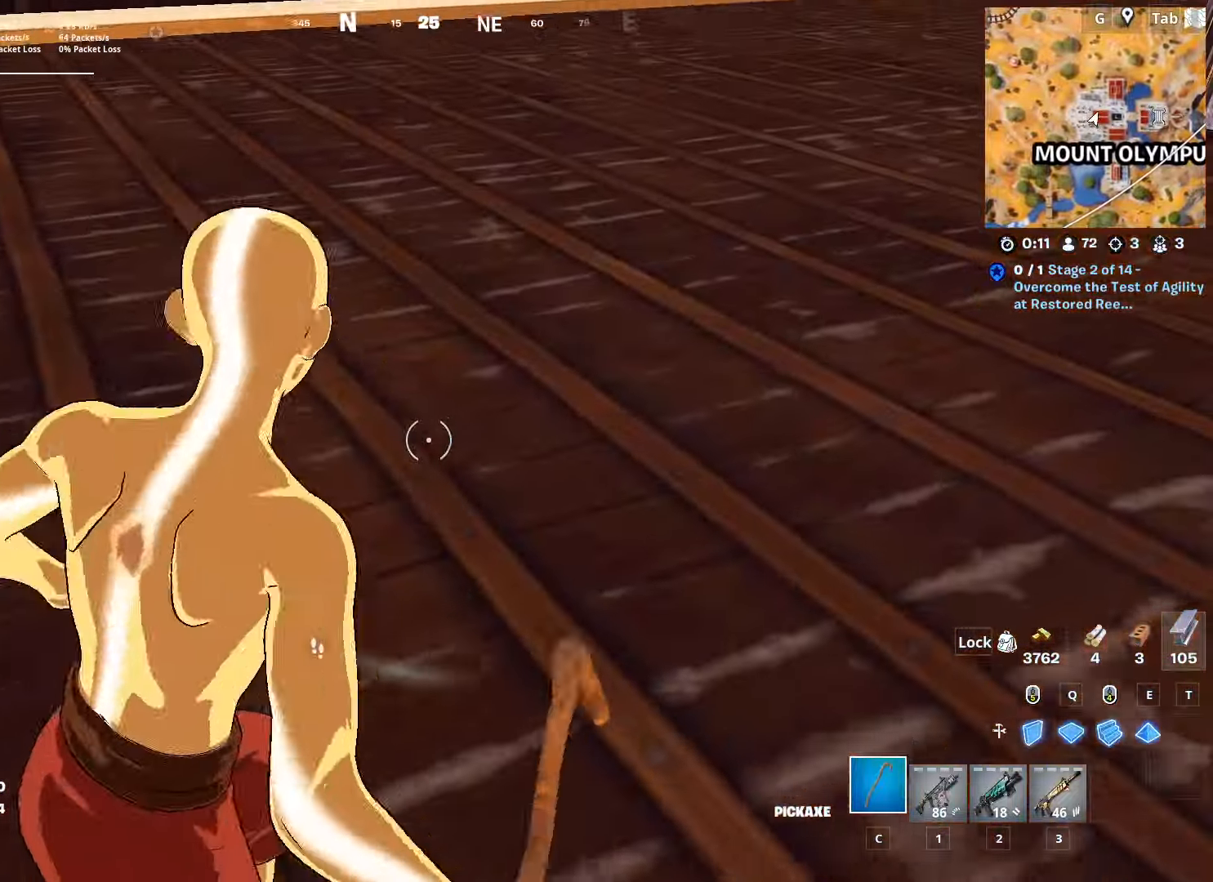
{"keys": ["s"], "mouse": ["left"], "mouse_move": "up-right", "events": [[17, "a", "down"], [17, "d", "up"], [117, "mouse_left", "down"], [300, "s", "down"], [450, "a", "up"]]}
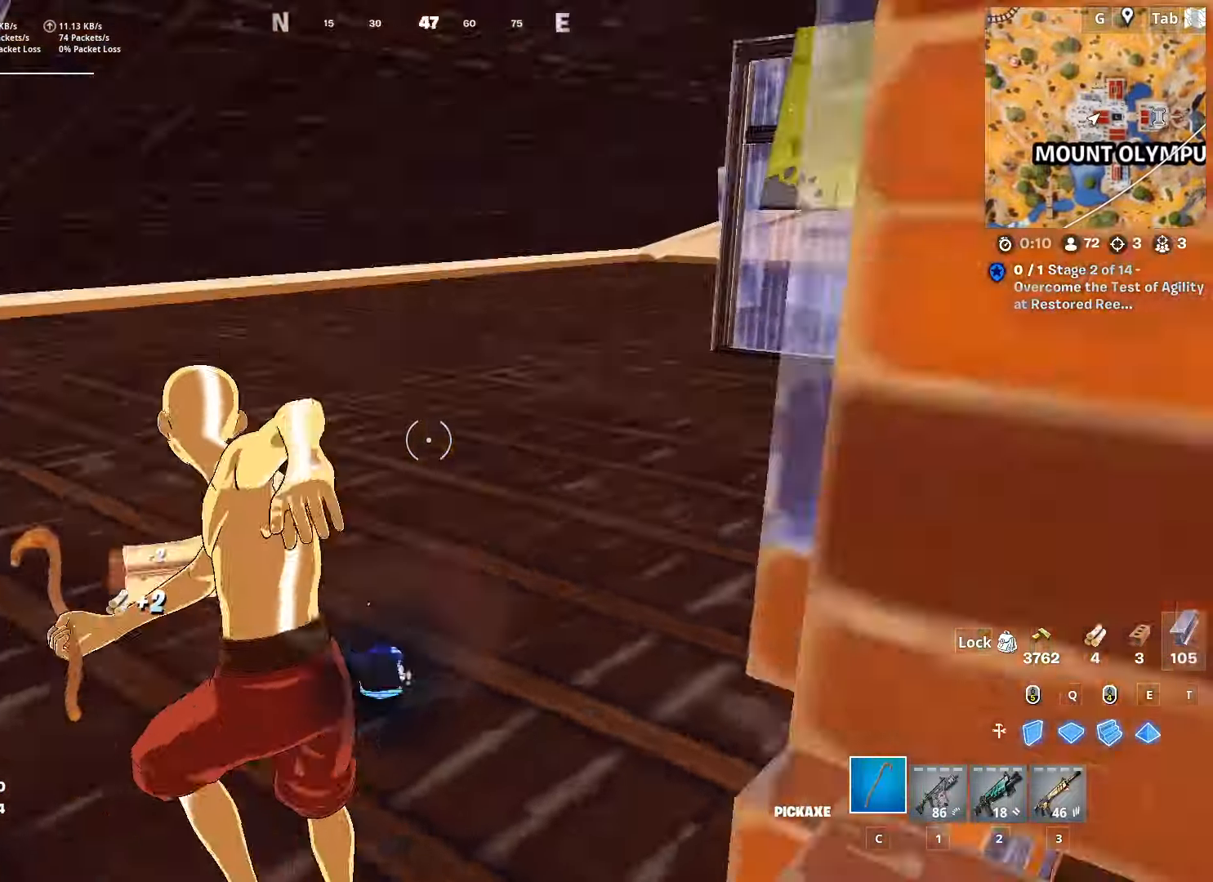
{"keys": ["shift", "w"], "mouse": [], "mouse_move": "left", "events": [[34, "mouse_left", "up"], [84, "q", "down"], [134, "mouse_left", "down"], [184, "s", "up"], [217, "c", "down"], [217, "q", "up"], [267, "mouse_left", "up"], [367, "c", "up"], [367, "w", "down"], [501, "shift", "down"]]}
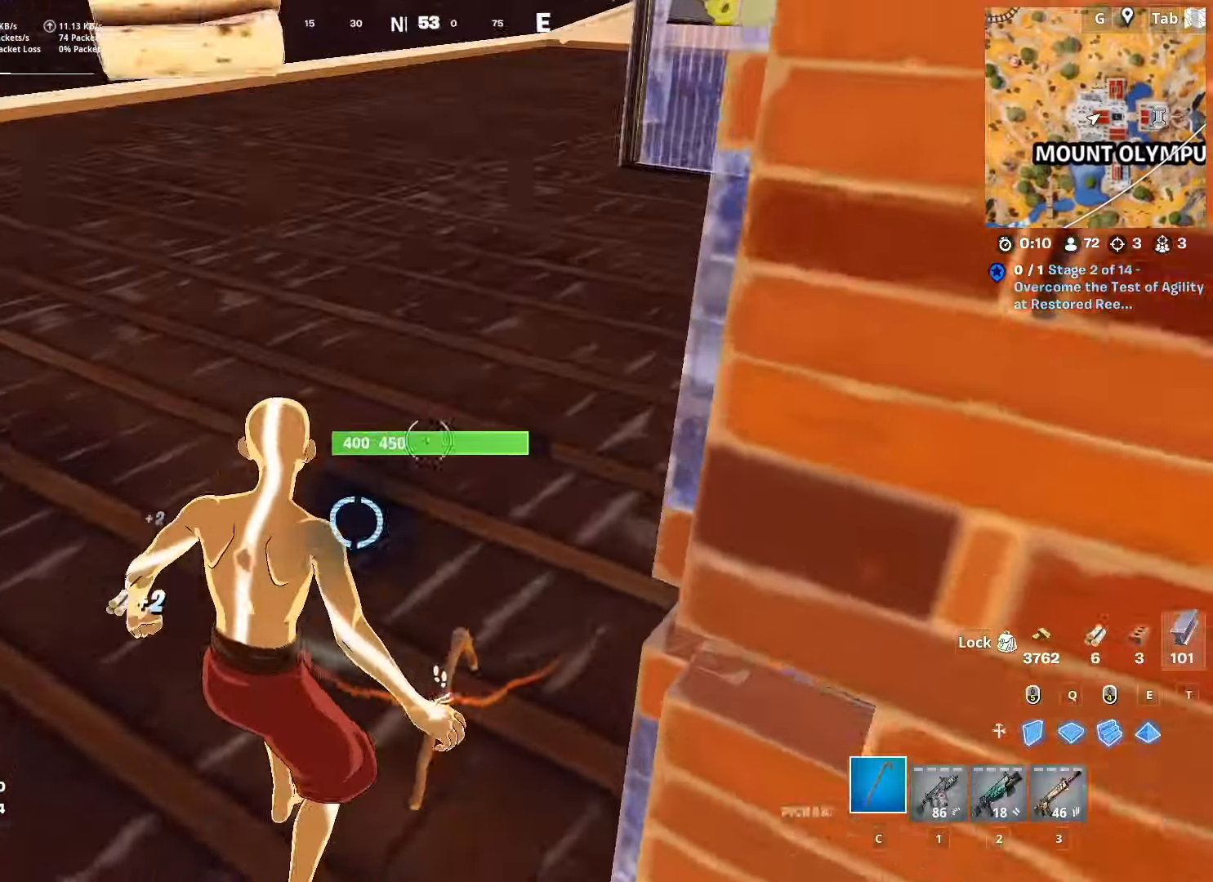
{"keys": ["a", "space"], "mouse": ["left"], "mouse_move": "still", "events": [[100, "mouse_left", "down"], [100, "w", "up"], [183, "s", "down"], [183, "shift", "up"], [283, "a", "down"], [434, "s", "up"], [484, "space", "down"]]}
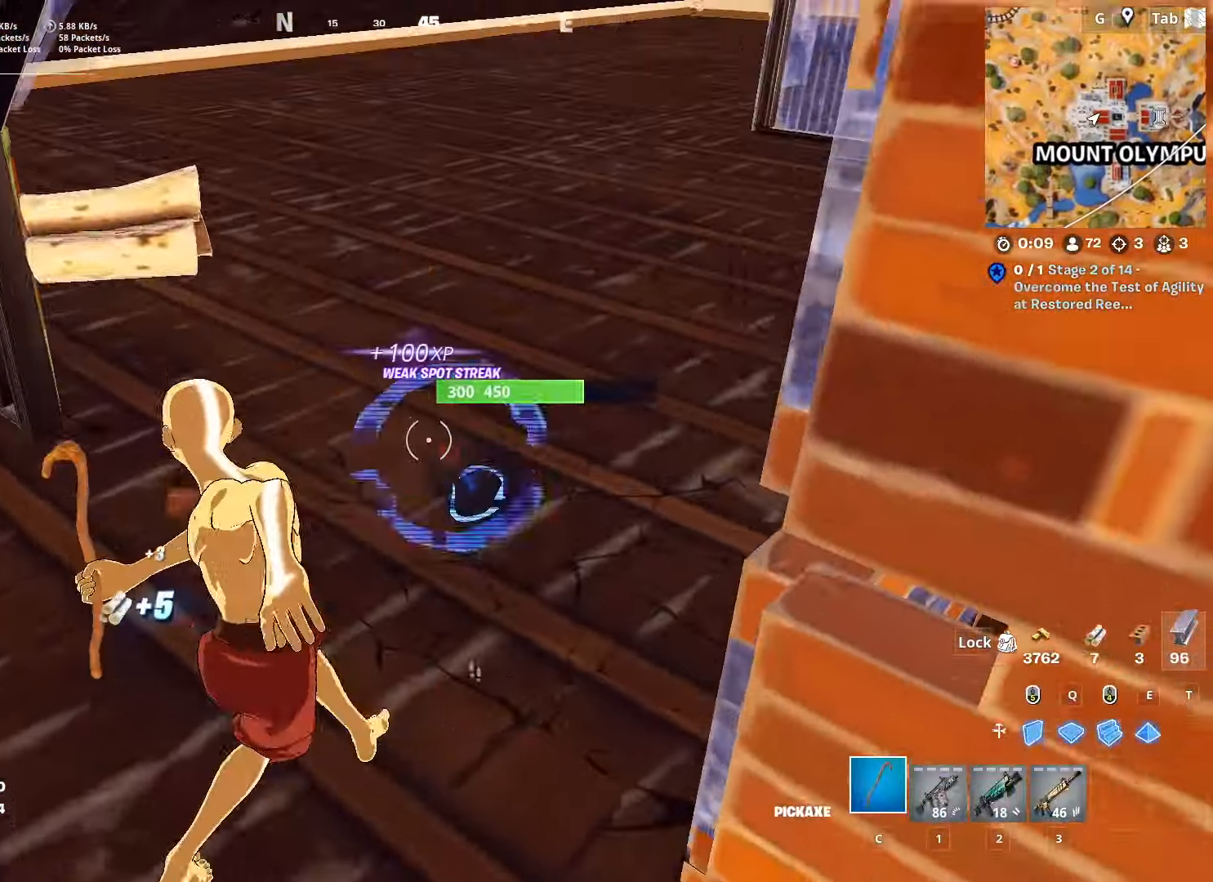
{"keys": [], "mouse": ["left"], "mouse_move": "right", "events": [[117, "space", "up"], [201, "a", "up"], [367, "shift", "down"], [484, "shift", "up"]]}
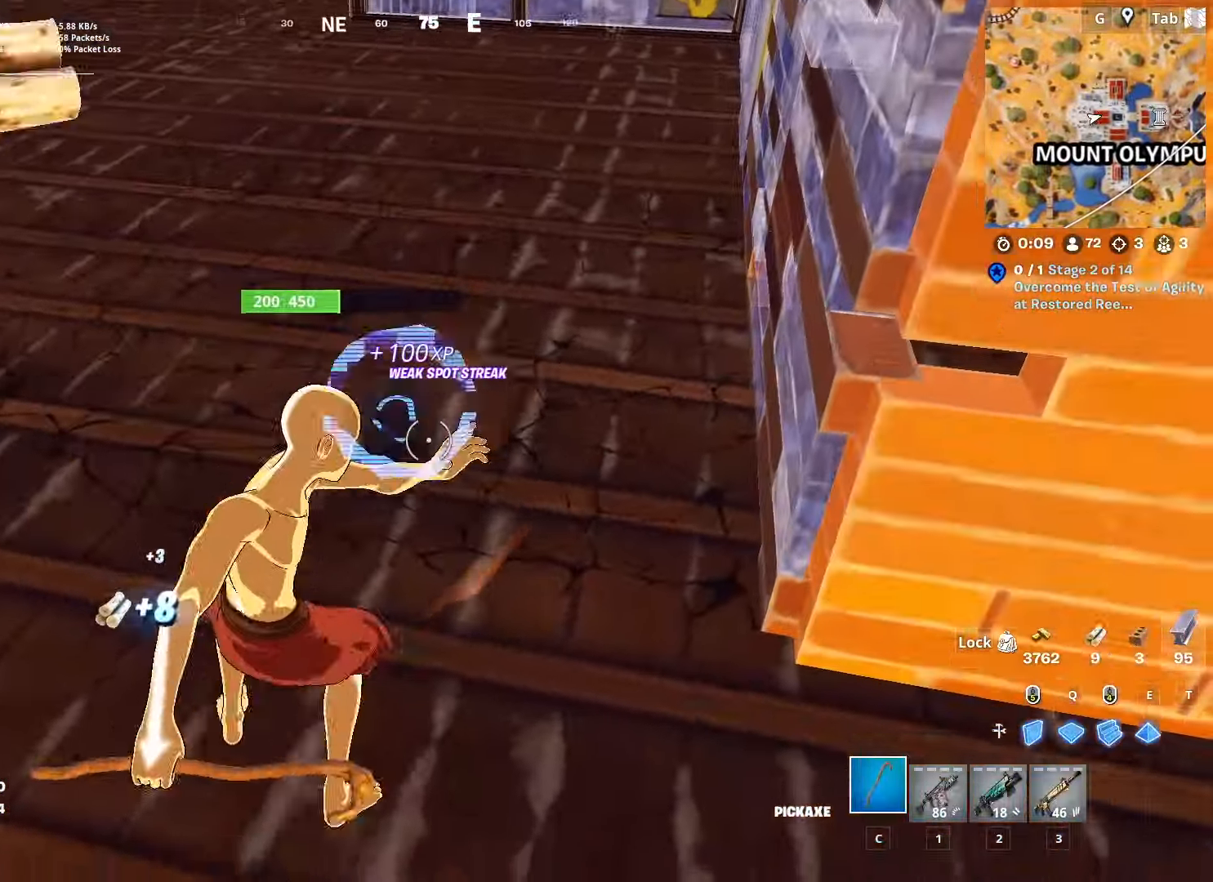
{"keys": ["a", "space", "w"], "mouse": ["left"], "mouse_move": "up-right", "events": [[133, "s", "down"], [183, "a", "down"], [267, "s", "up"], [417, "space", "down"], [450, "w", "down"]]}
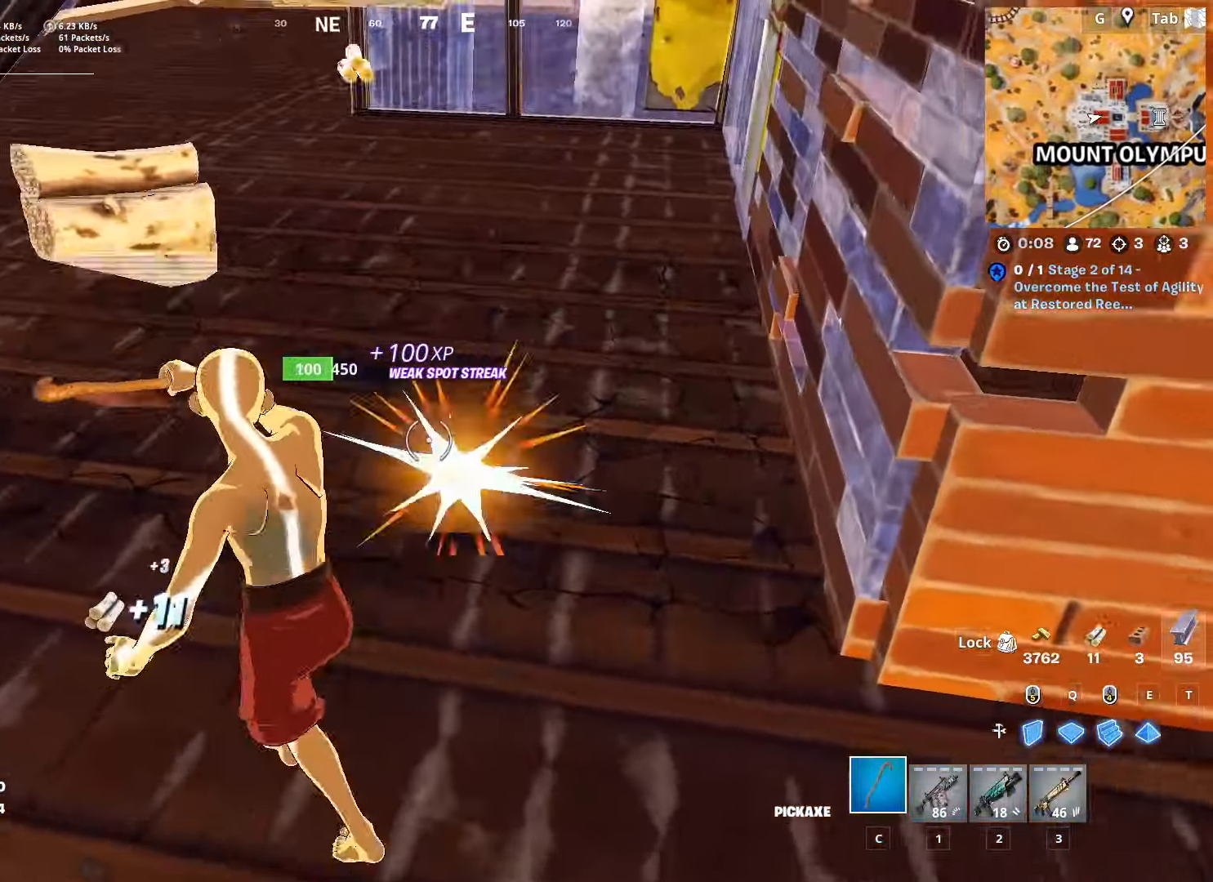
{"keys": ["ctrl", "w"], "mouse": [], "mouse_move": "still", "events": [[50, "a", "up"], [100, "mouse_left", "up"], [100, "space", "up"], [201, "mouse_left", "down"], [284, "c", "down"], [334, "mouse_left", "up"], [434, "c", "up"], [434, "ctrl", "down"]]}
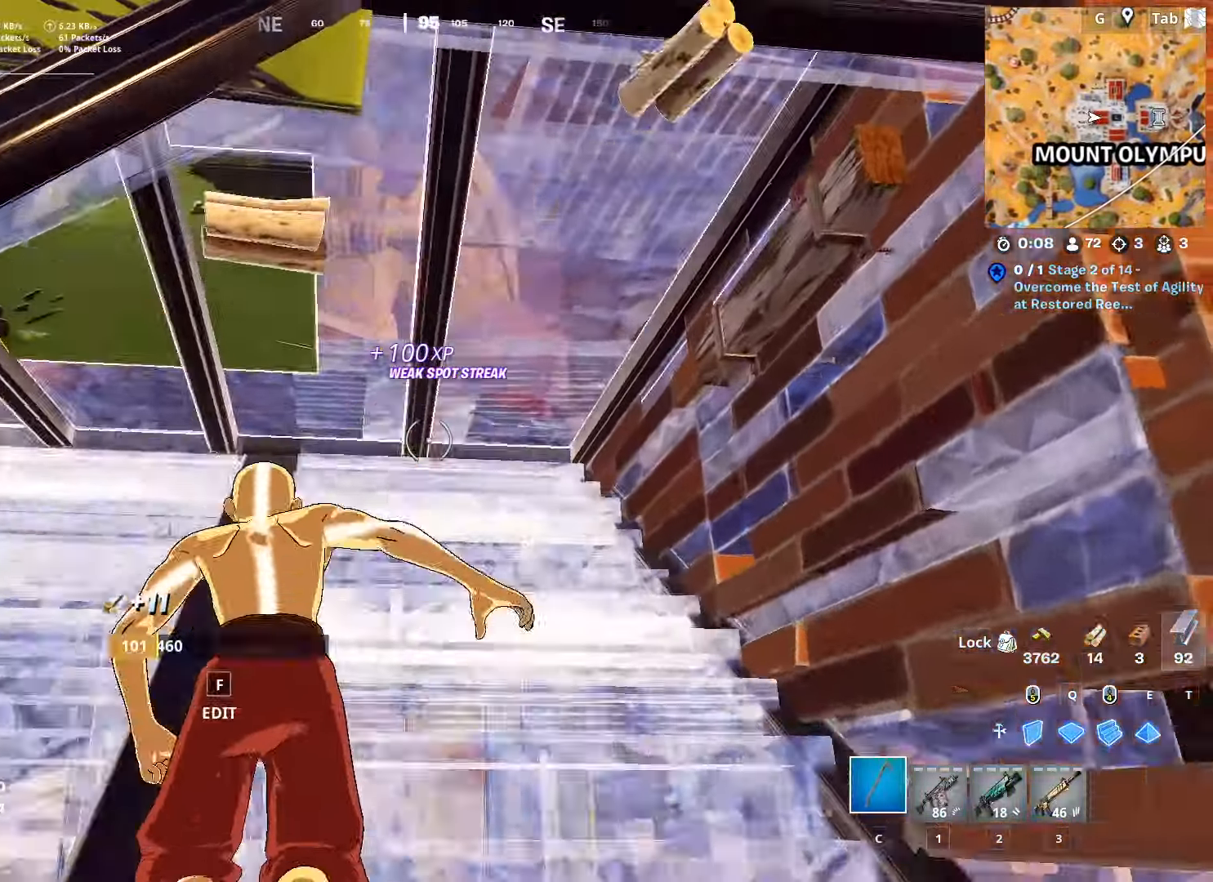
{"keys": ["3", "w"], "mouse": [], "mouse_move": "right", "events": [[67, "ctrl", "up"], [67, "f", "down"], [117, "mouse_left", "down"], [167, "f", "up"], [200, "mouse_left", "up"], [450, "3", "down"]]}
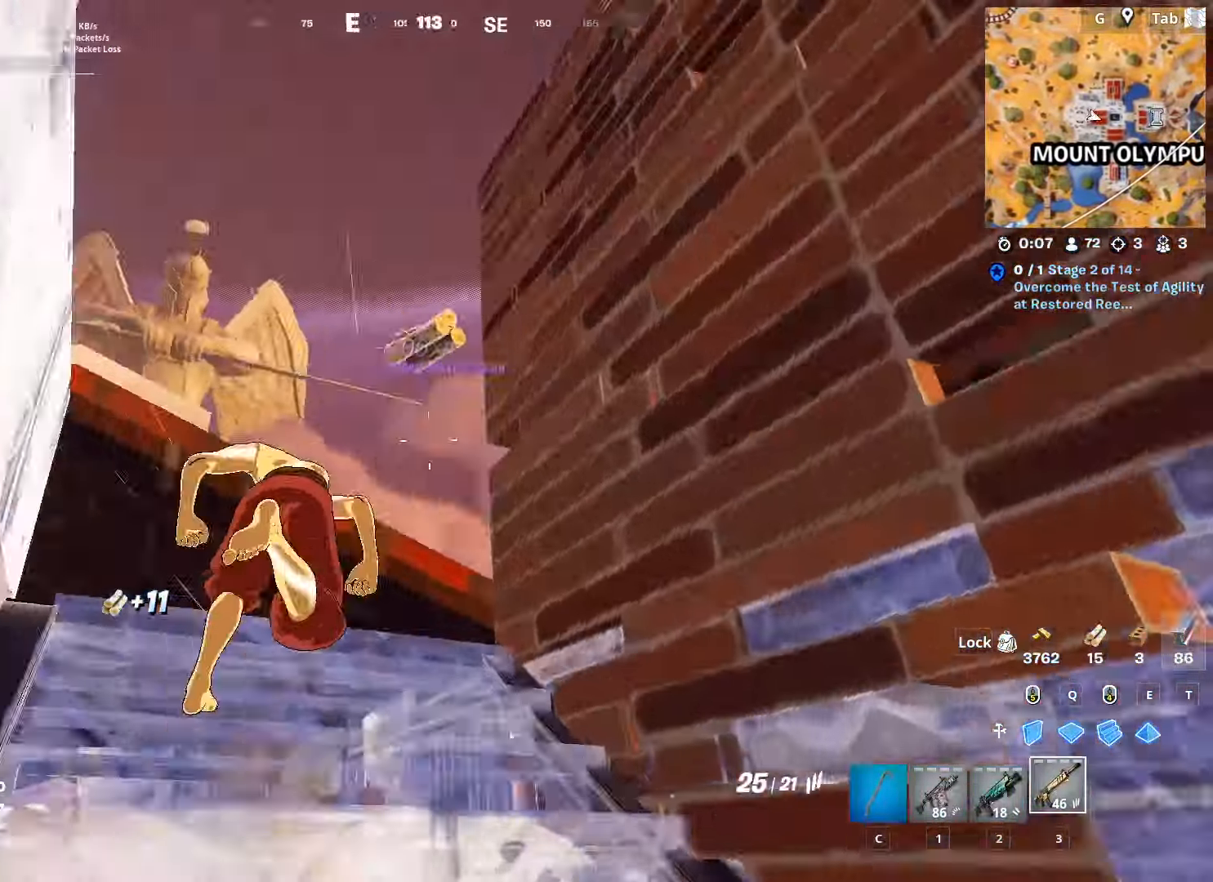
{"keys": ["space", "w"], "mouse": [], "mouse_move": "down", "events": [[34, "3", "up"], [84, "w", "up"], [184, "d", "down"], [268, "space", "down"], [368, "d", "up"], [451, "w", "down"]]}
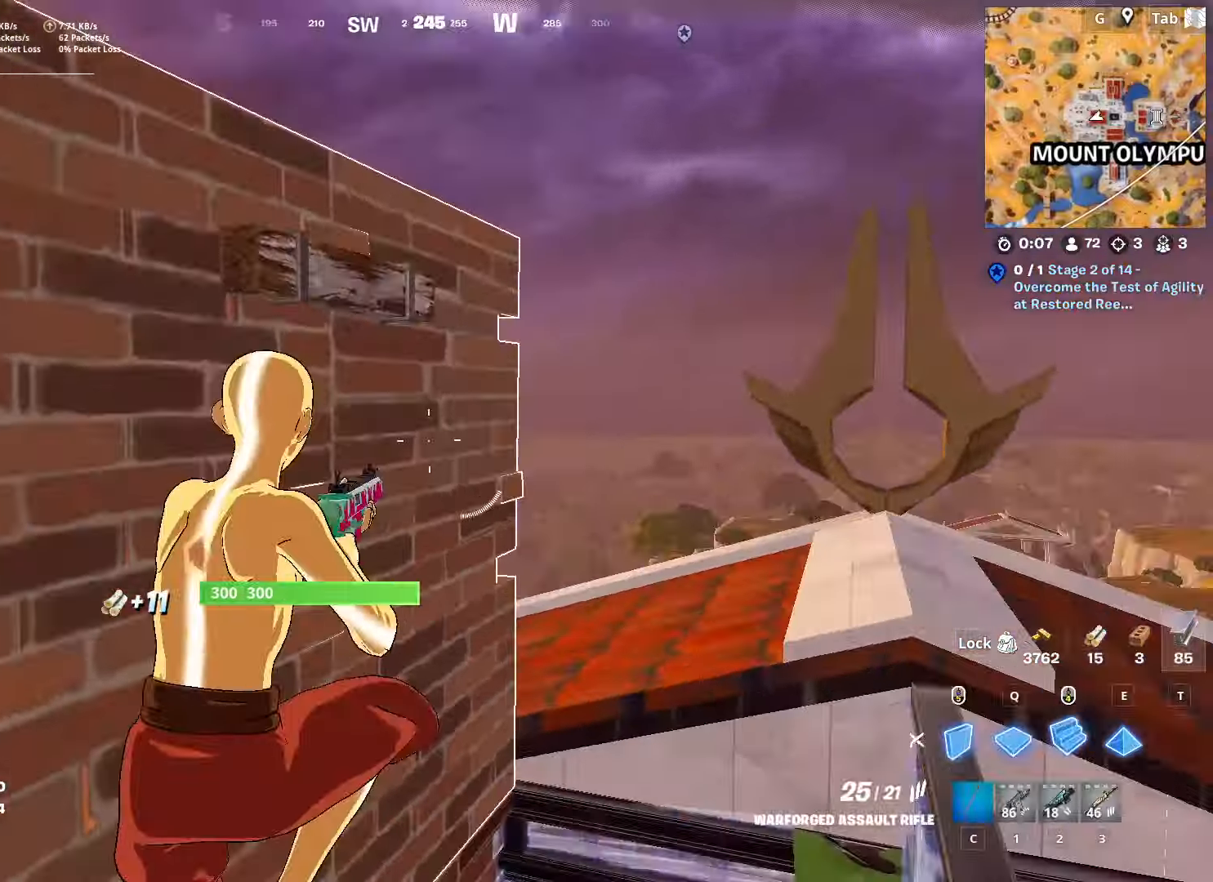
{"keys": ["d", "w"], "mouse": [], "mouse_move": "up-left", "events": [[50, "mouse_left", "down"], [50, "space", "up"], [151, "3", "down"], [201, "mouse_left", "up"], [251, "3", "up"], [334, "d", "down"]]}
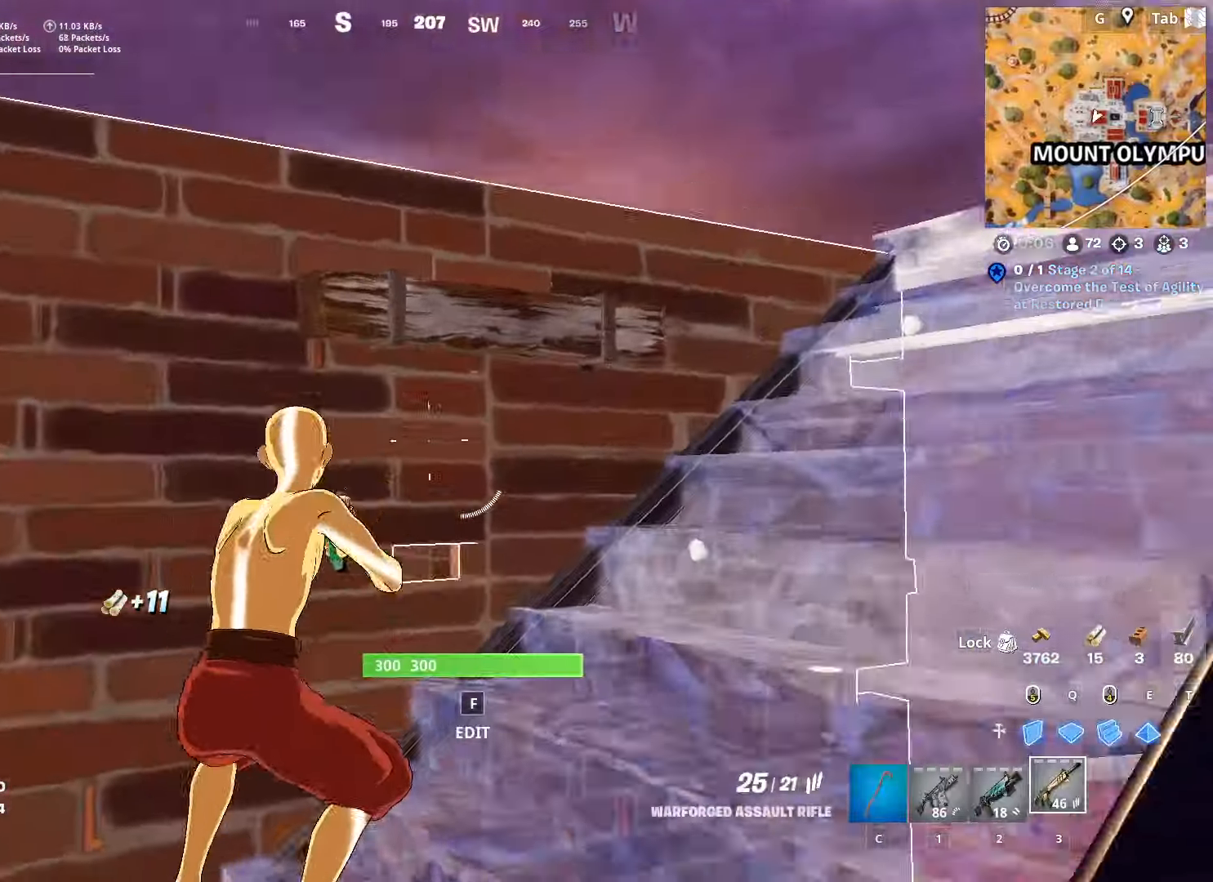
{"keys": ["d"], "mouse": [], "mouse_move": "still", "events": [[67, "space", "down"], [67, "w", "up"], [350, "space", "up"]]}
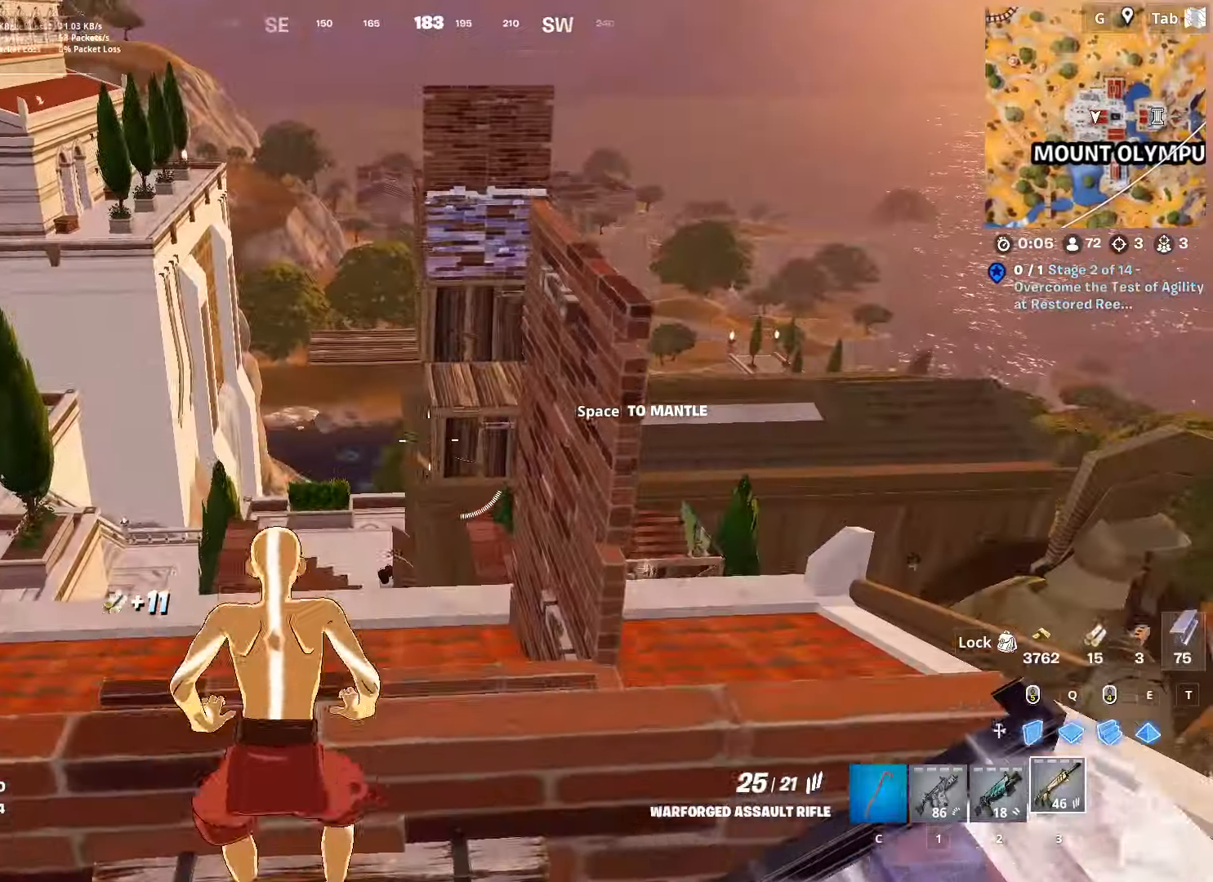
{"keys": ["d", "w"], "mouse": [], "mouse_move": "still", "events": [[451, "w", "down"]]}
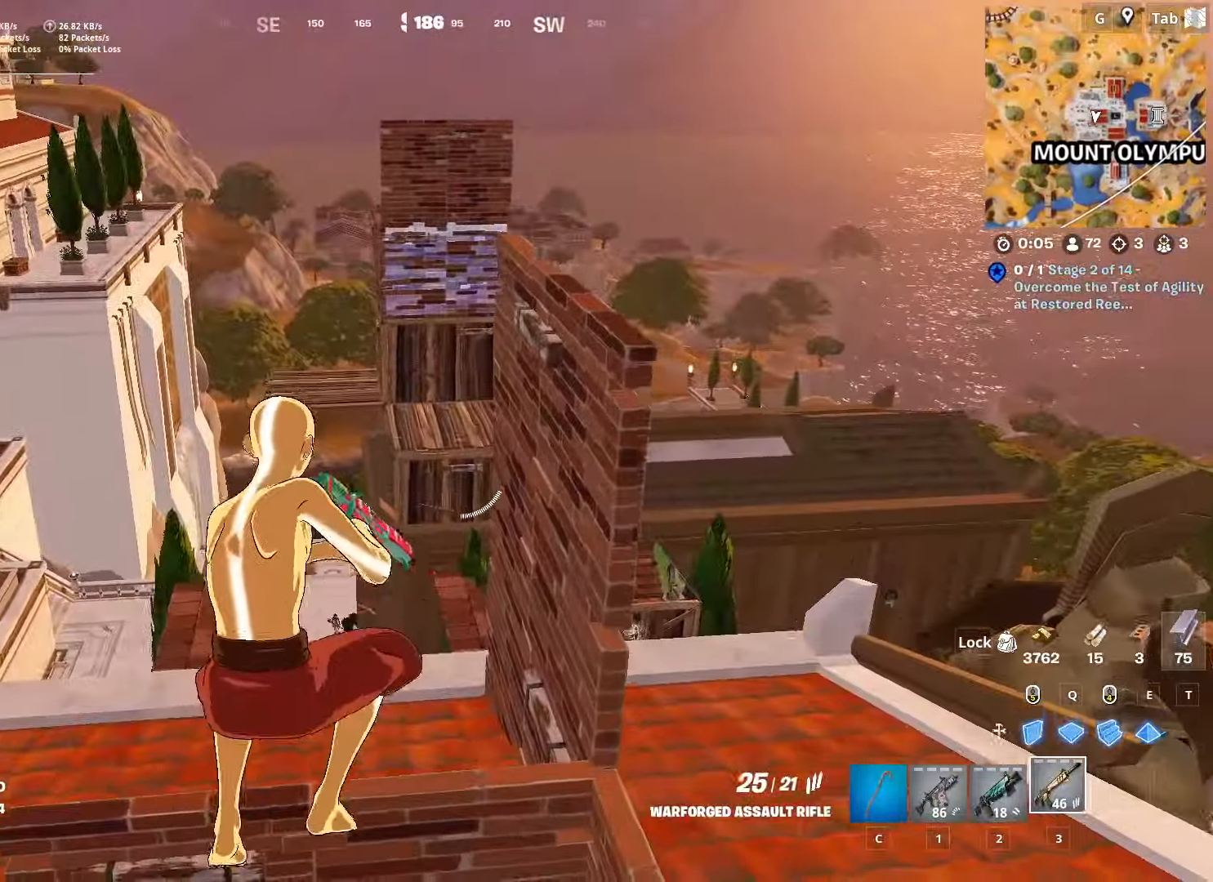
{"keys": ["c", "w"], "mouse": [], "mouse_move": "up", "events": [[317, "d", "up"], [317, "mouse_left", "down"], [317, "q", "down"], [450, "c", "down"], [450, "mouse_left", "up"], [500, "q", "up"]]}
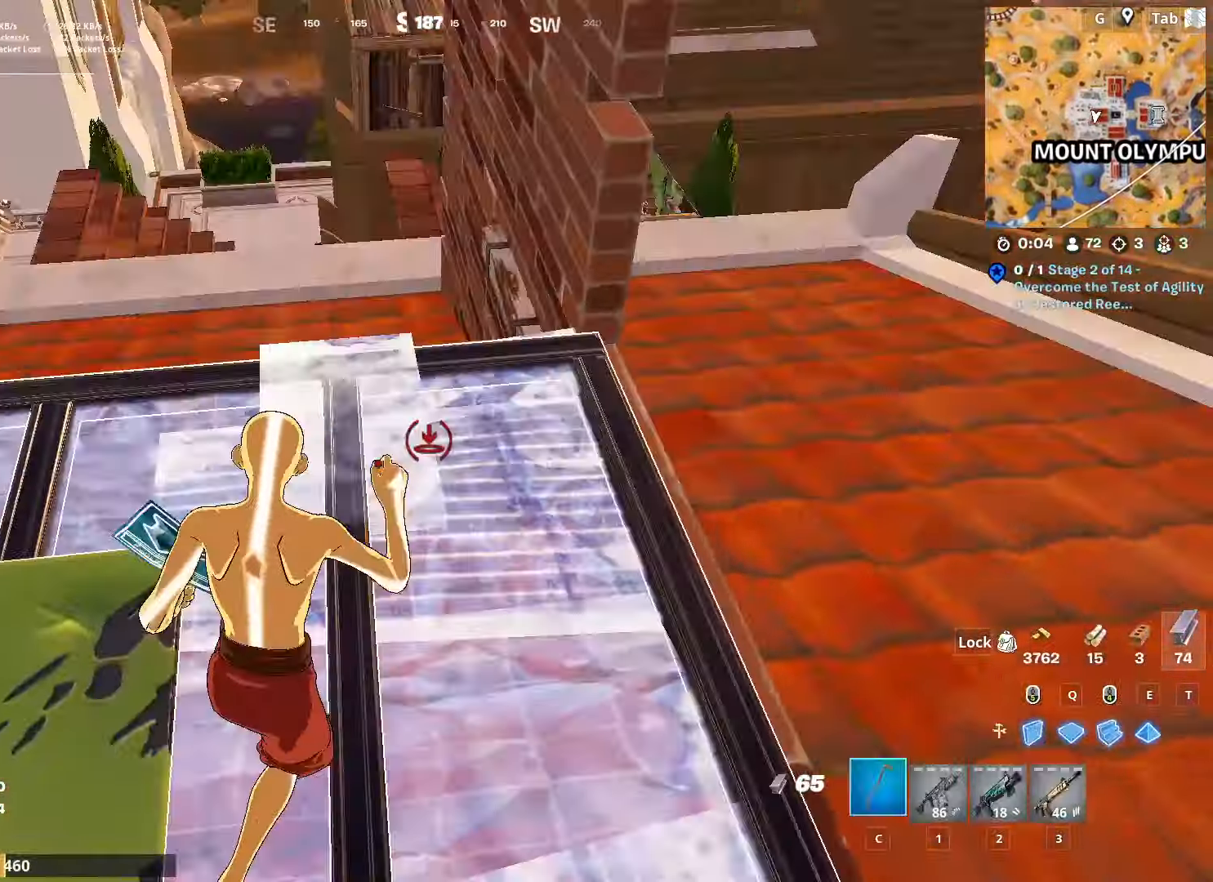
{"keys": ["d", "w"], "mouse": [], "mouse_move": "left", "events": [[100, "c", "up"], [151, "d", "down"], [251, "ctrl", "down"], [484, "ctrl", "up"]]}
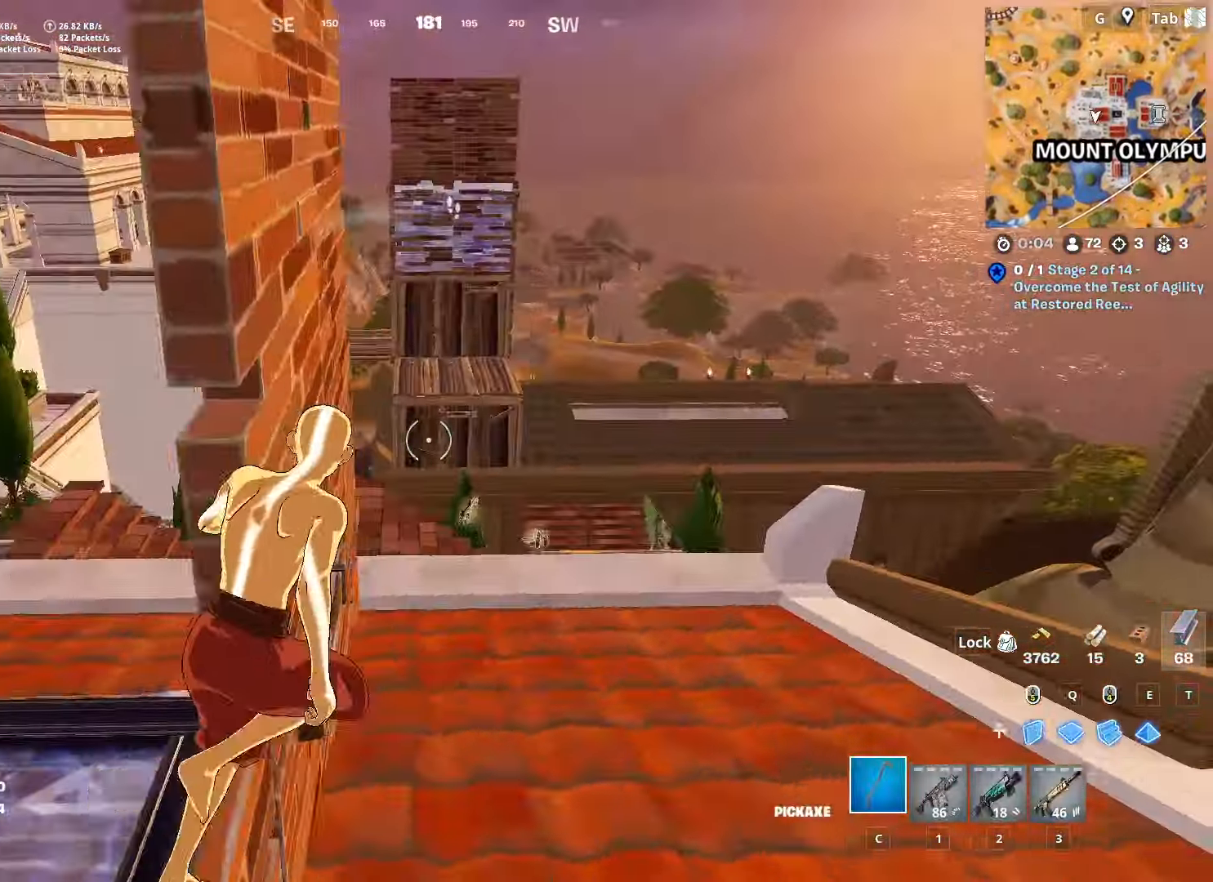
{"keys": ["w"], "mouse": [], "mouse_move": "down-left", "events": [[117, "d", "up"]]}
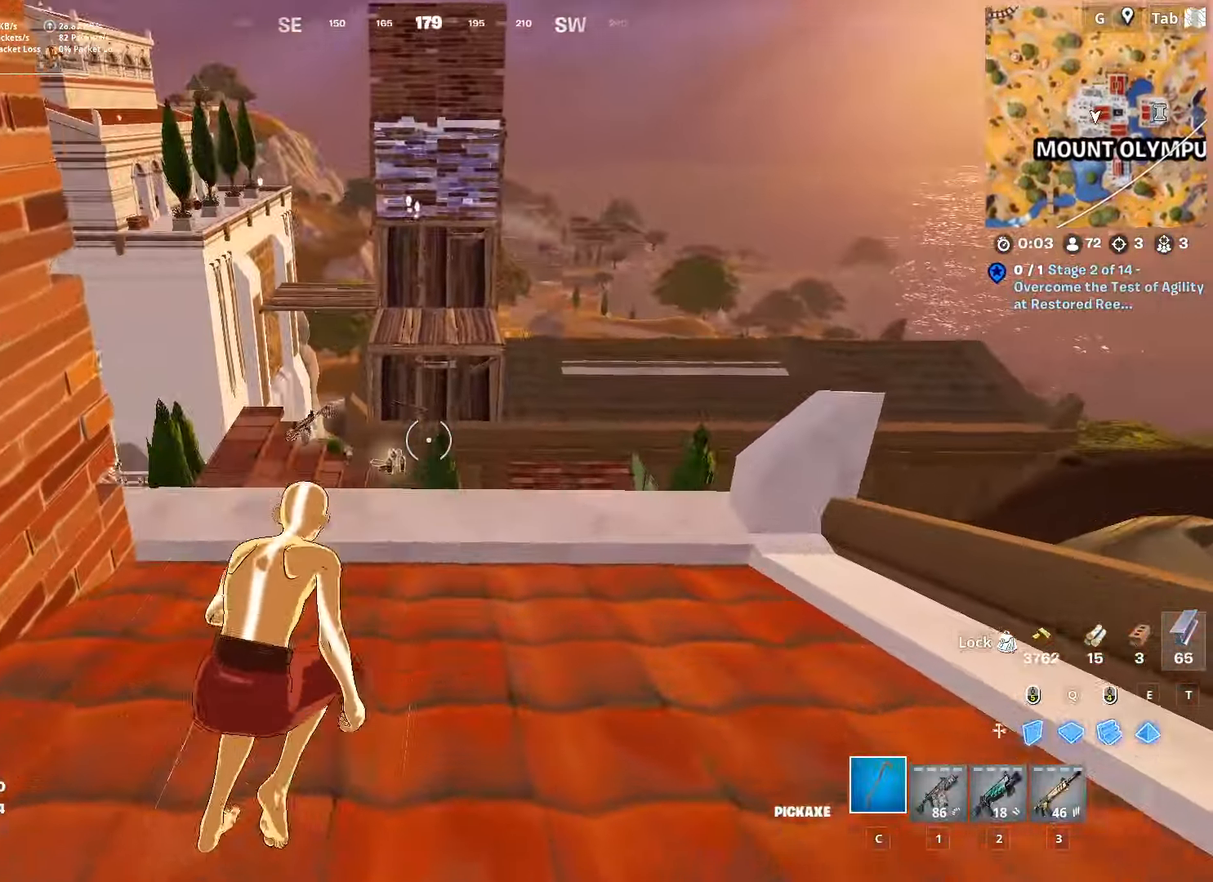
{"keys": [], "mouse": [], "mouse_move": "down-left", "events": [[317, "space", "down"], [417, "space", "up"], [501, "w", "up"]]}
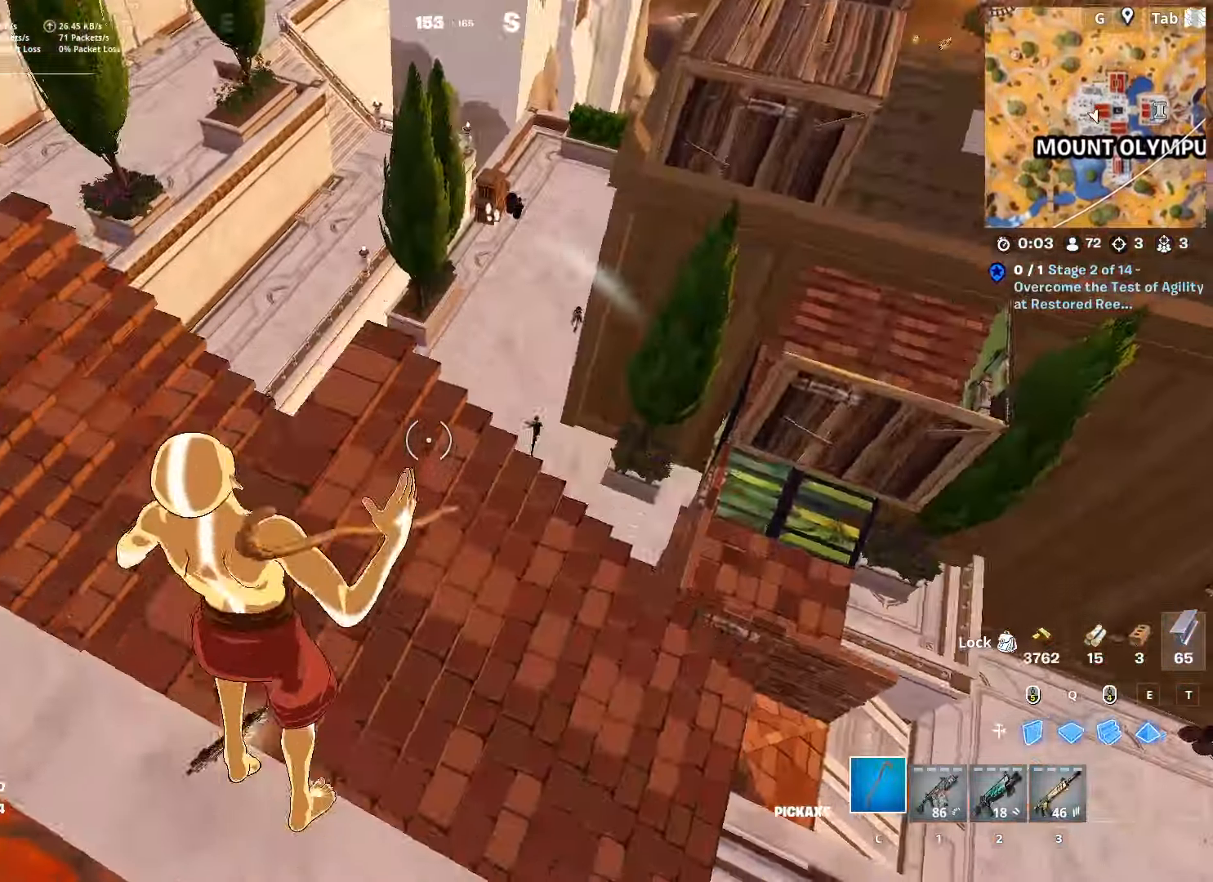
{"keys": ["a", "e"], "mouse": [], "mouse_move": "down", "events": [[100, "a", "down"], [100, "s", "down"], [417, "e", "down"], [417, "s", "up"]]}
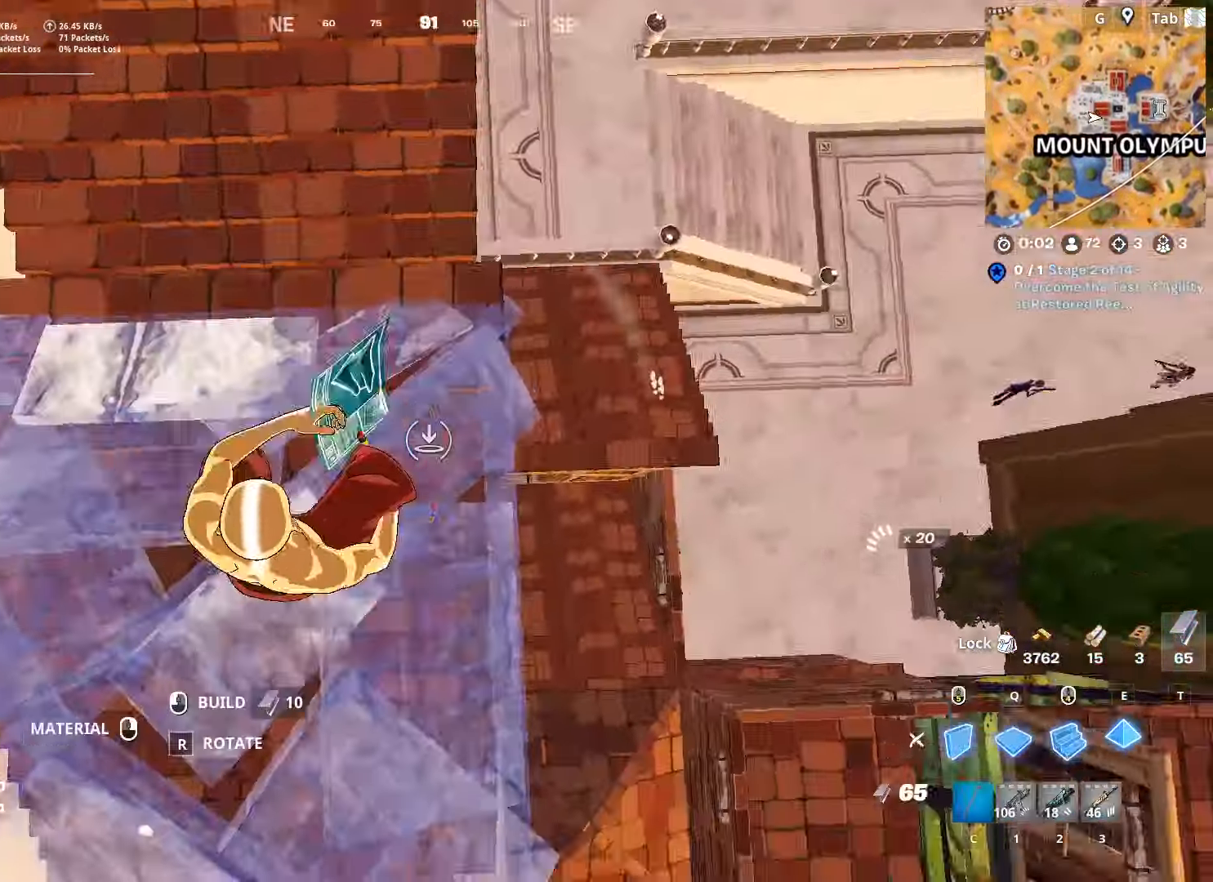
{"keys": ["w"], "mouse": [], "mouse_move": "left", "events": [[17, "a", "up"], [17, "mouse_left", "down"], [117, "e", "up"], [167, "d", "down"], [251, "mouse_left", "up"], [251, "w", "down"], [351, "d", "up"], [401, "c", "down"], [484, "c", "up"]]}
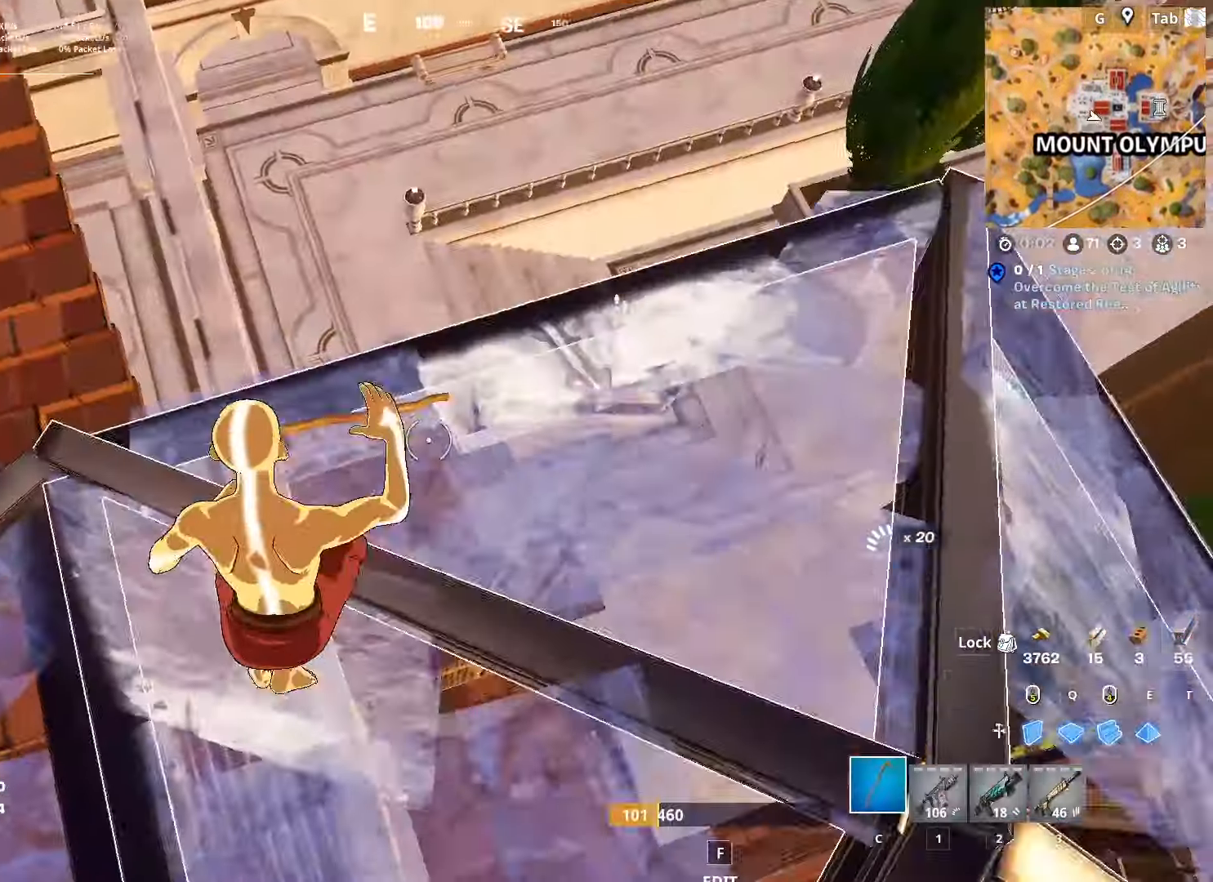
{"keys": ["w"], "mouse": [], "mouse_move": "down", "events": [[83, "a", "down"], [83, "f", "down"], [83, "w", "up"], [117, "mouse_left", "down"], [183, "a", "up"], [183, "f", "up"], [200, "mouse_left", "up"], [267, "d", "down"], [367, "w", "down"], [467, "d", "up"]]}
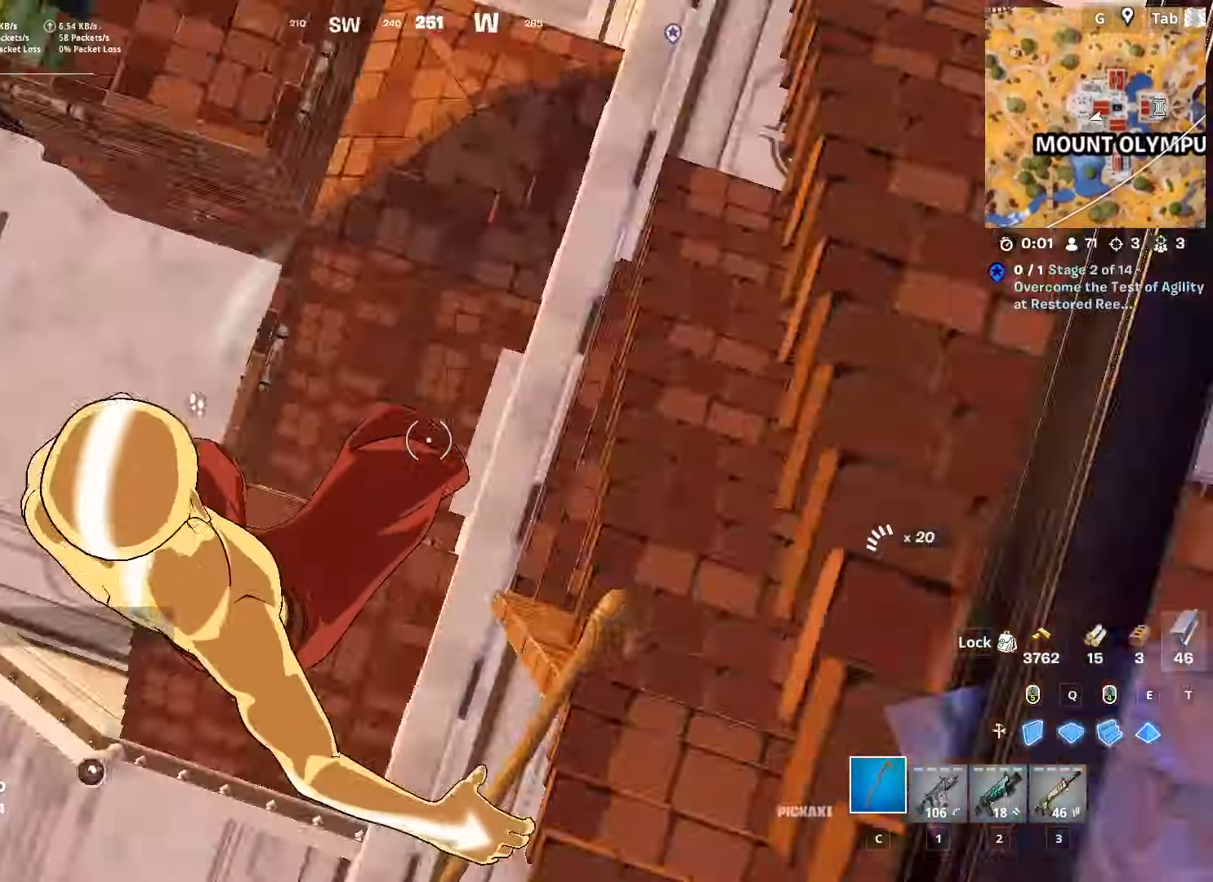
{"keys": ["w"], "mouse": [], "mouse_move": "up", "events": [[100, "a", "down"], [100, "mouse_left", "down"], [283, "c", "down"], [384, "a", "up"], [384, "c", "up"], [384, "mouse_left", "up"]]}
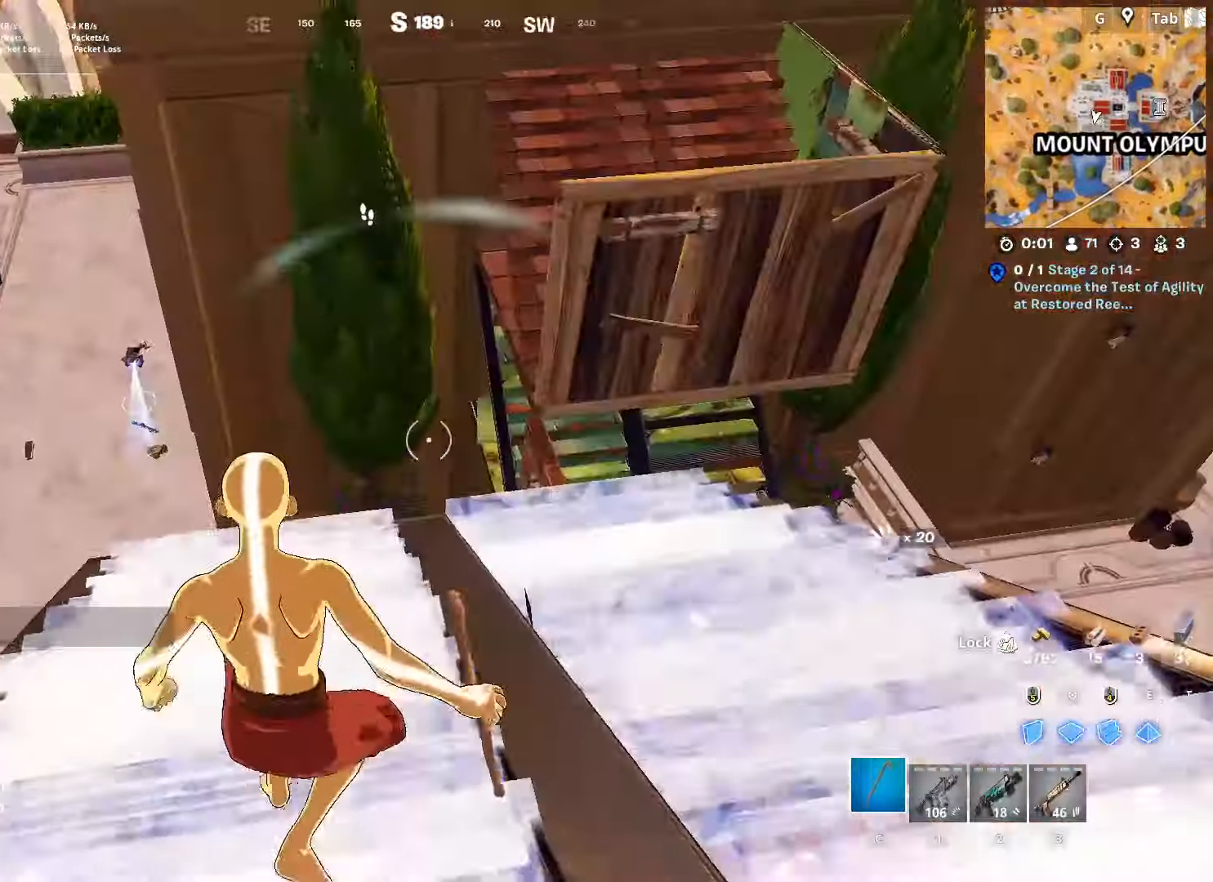
{"keys": ["space", "w"], "mouse": [], "mouse_move": "still", "events": [[67, "ctrl", "down"], [267, "ctrl", "up"], [434, "space", "down"]]}
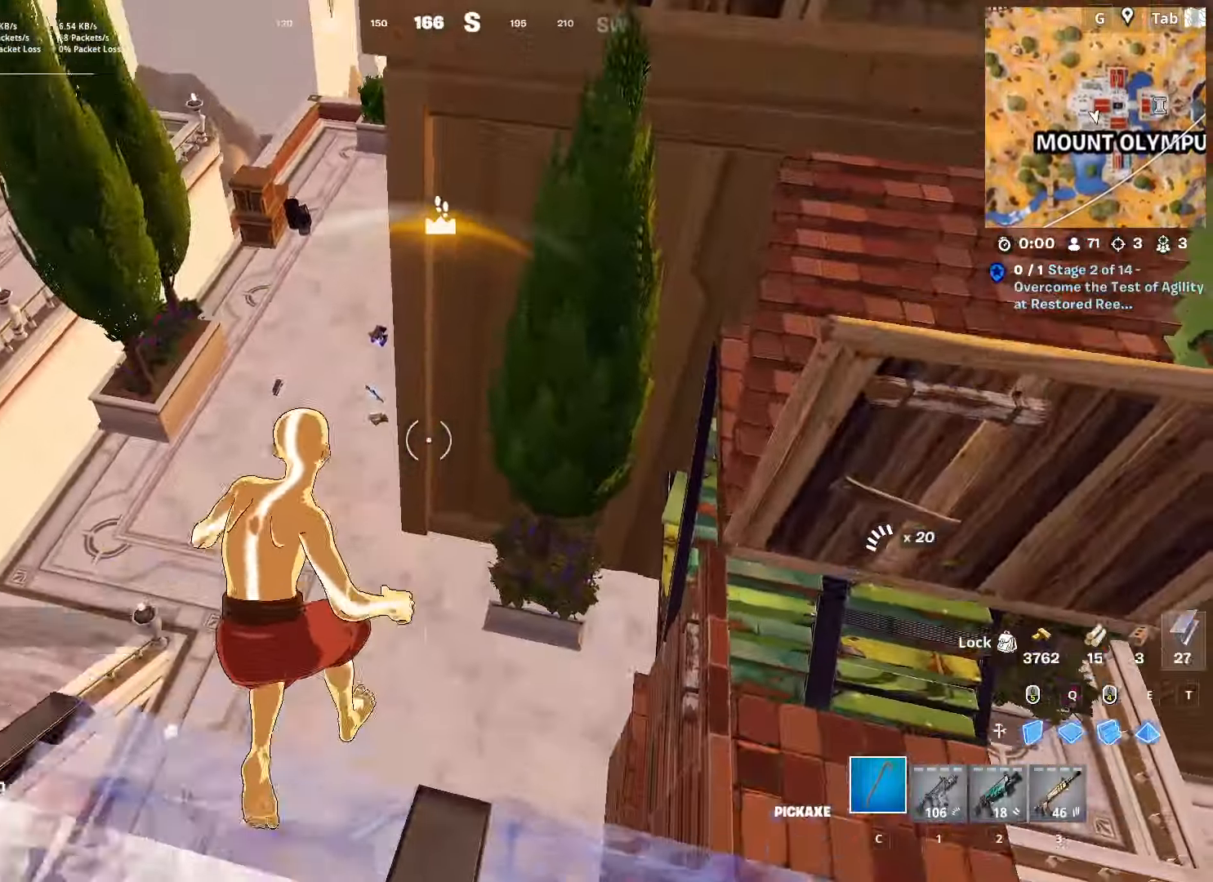
{"keys": ["w"], "mouse": [], "mouse_move": "still", "events": [[183, "d", "down"], [217, "space", "up"], [317, "d", "up"]]}
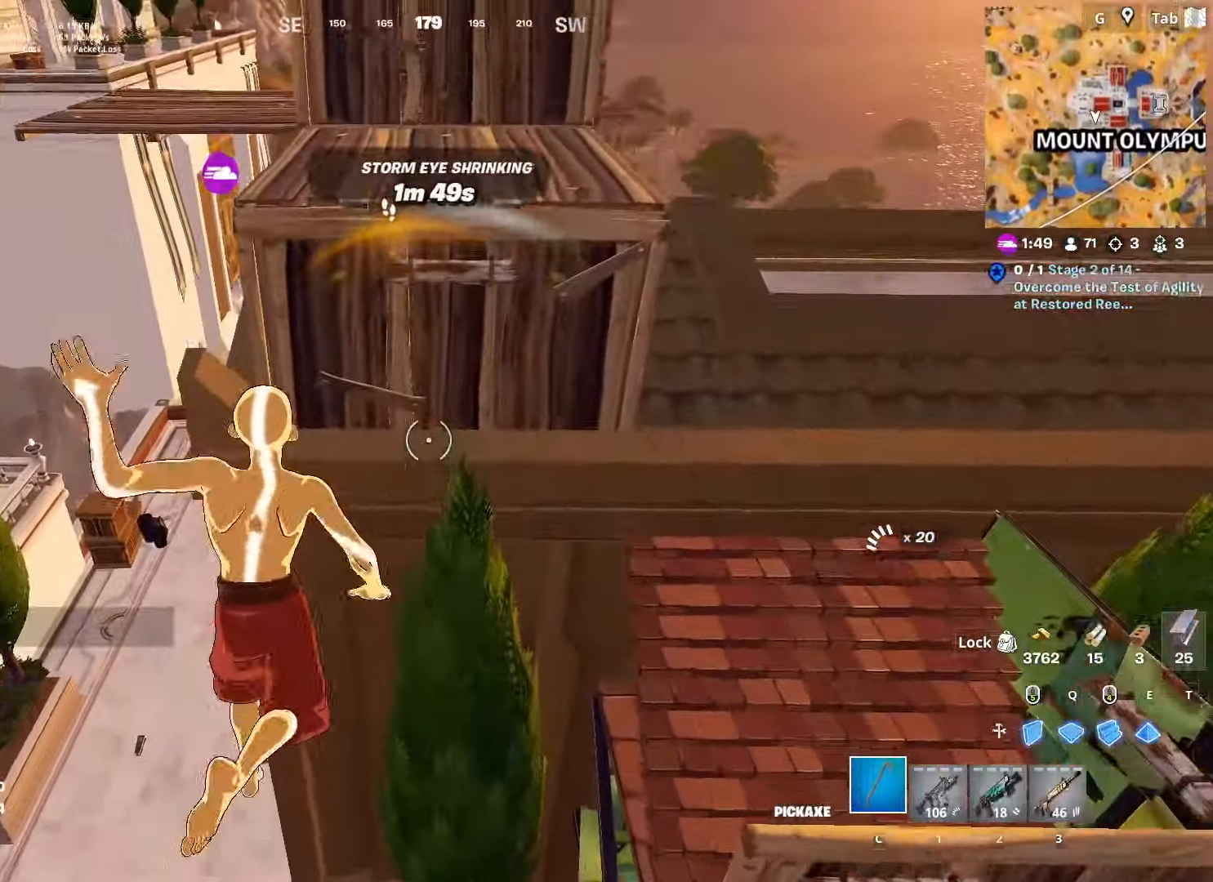
{"keys": ["c", "w"], "mouse": [], "mouse_move": "up-right", "events": [[300, "q", "down"], [400, "mouse_left", "down"], [450, "c", "down"], [500, "mouse_left", "up"], [500, "q", "up"]]}
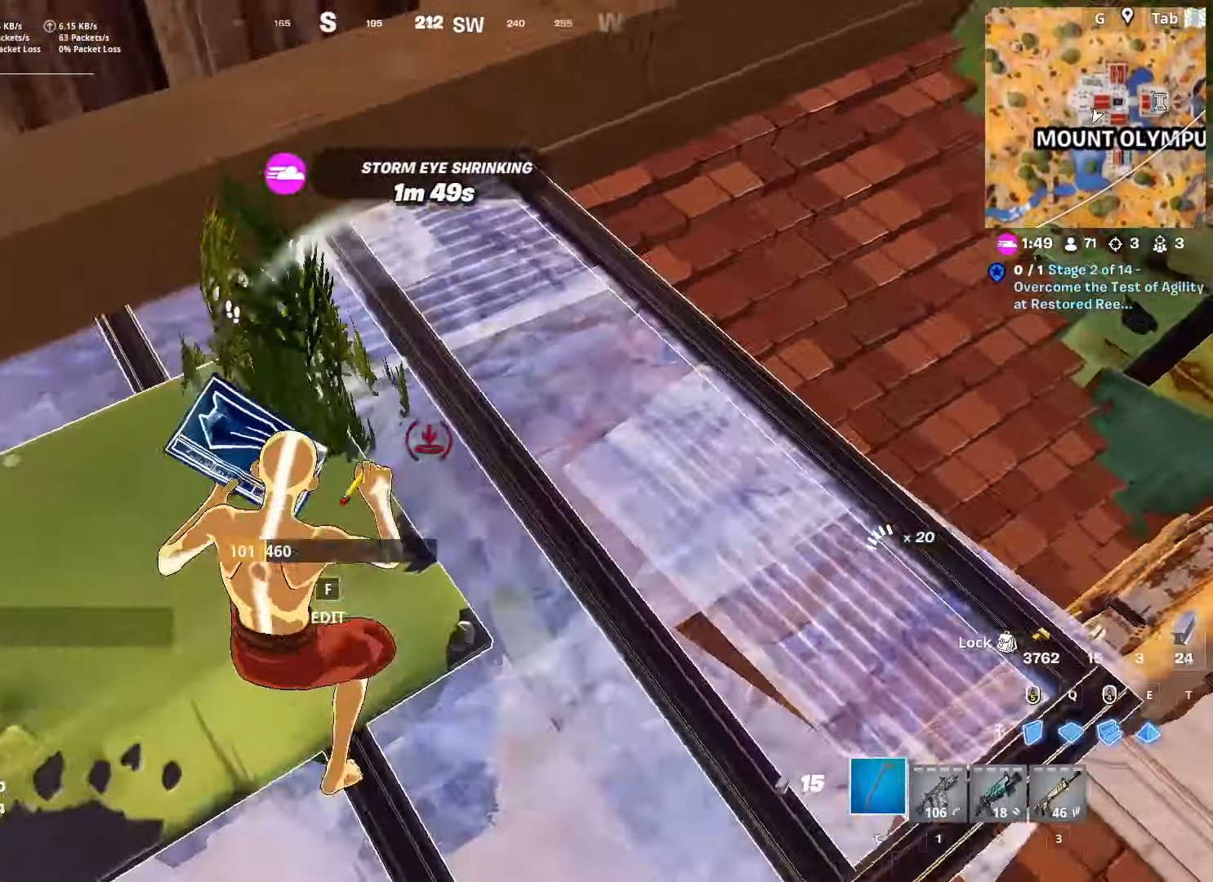
{"keys": ["space", "w"], "mouse": [], "mouse_move": "left", "events": [[84, "c", "up"], [184, "d", "down"], [217, "ctrl", "down"], [267, "d", "up"], [467, "ctrl", "up"], [501, "space", "down"]]}
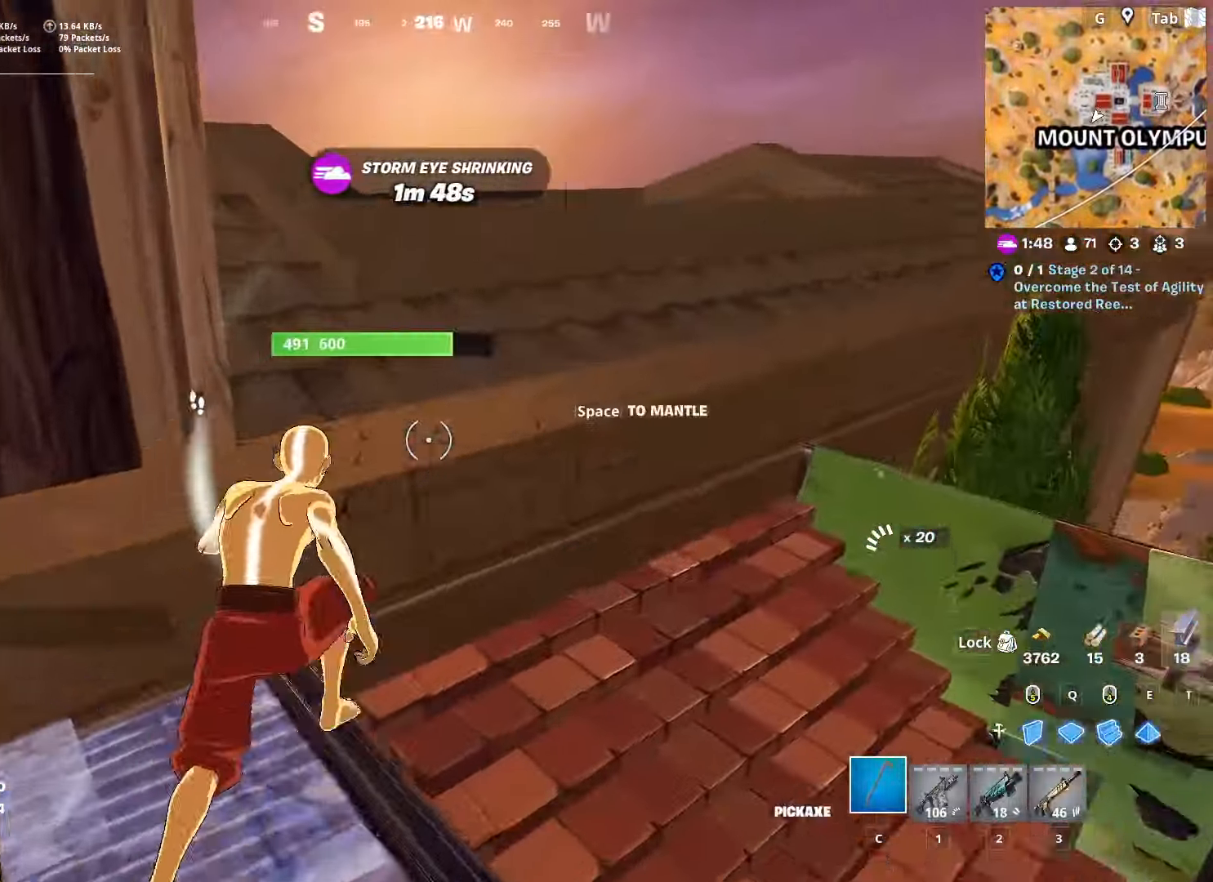
{"keys": ["1", "d", "w"], "mouse": [], "mouse_move": "down-left", "events": [[250, "space", "up"], [283, "d", "down"], [417, "1", "down"]]}
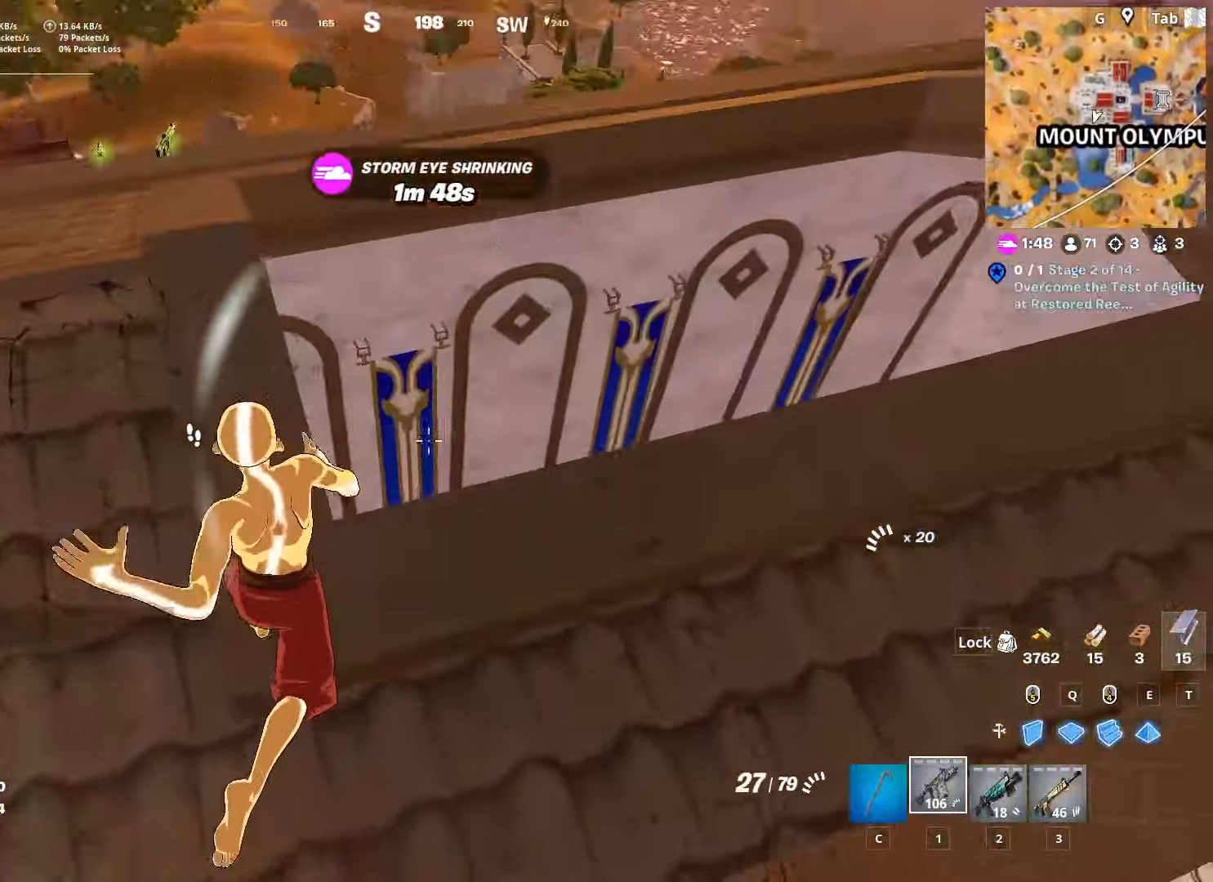
{"keys": ["s"], "mouse": [], "mouse_move": "up", "events": [[17, "1", "up"], [17, "w", "up"], [167, "s", "down"], [401, "d", "up"]]}
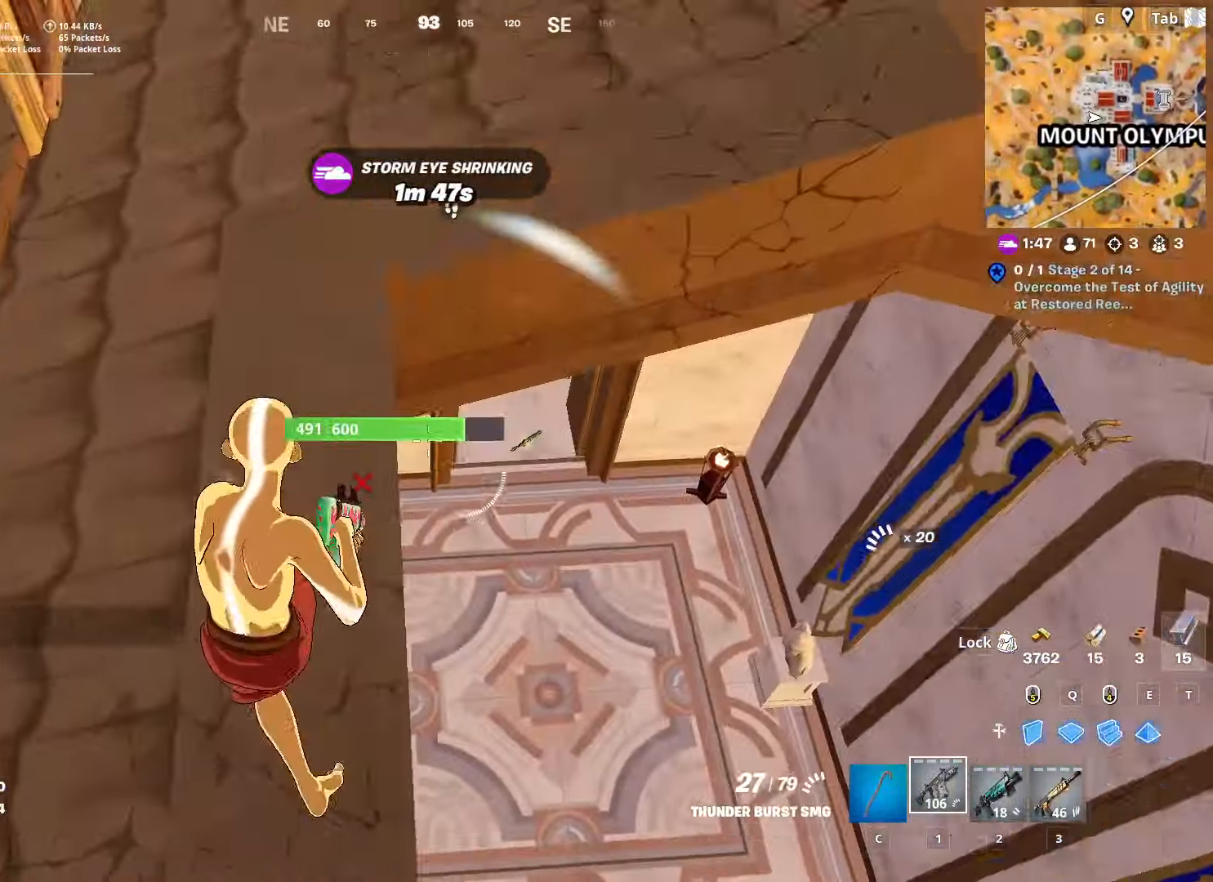
{"keys": ["3", "s"], "mouse": [], "mouse_move": "still", "events": [[217, "shift", "down"], [367, "shift", "up"], [417, "3", "down"]]}
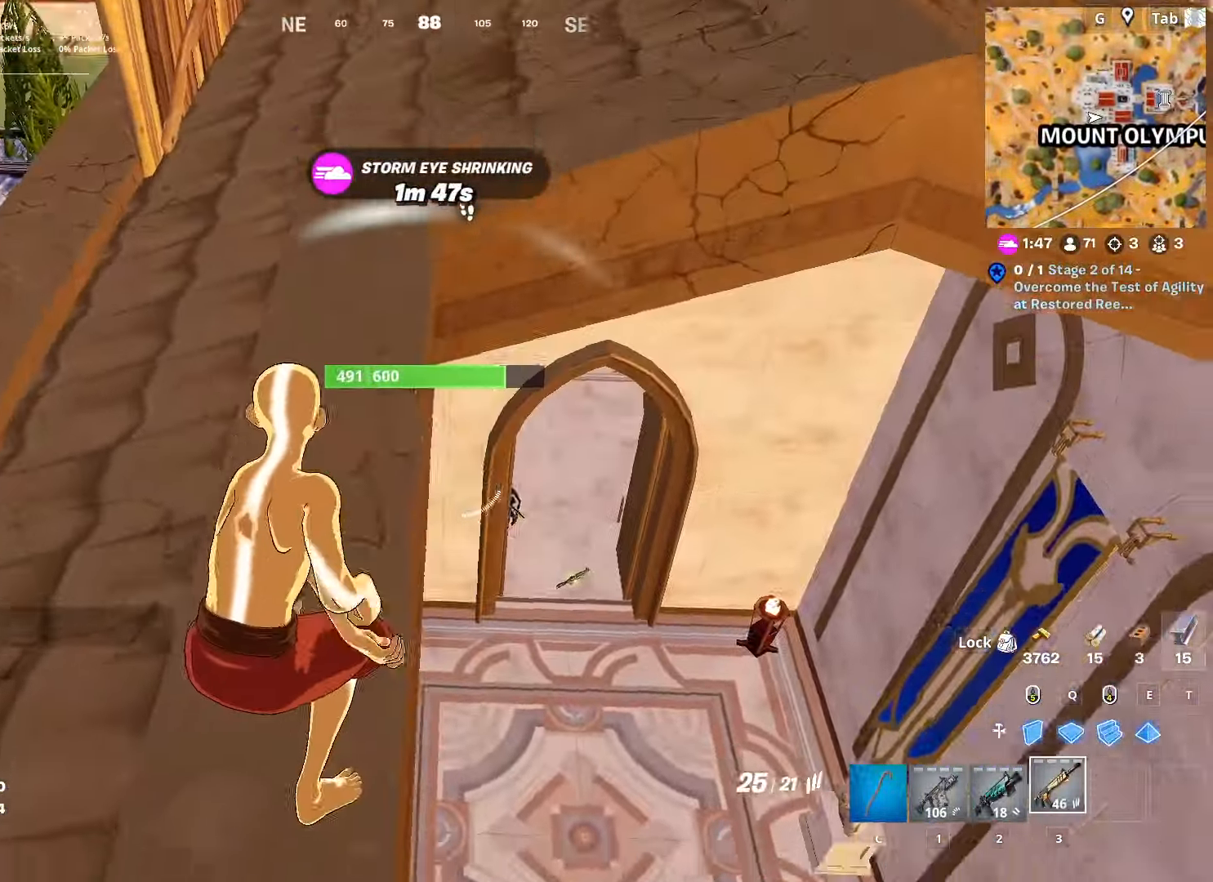
{"keys": ["s"], "mouse": ["right"], "mouse_move": "right", "events": [[50, "3", "up"], [284, "d", "down"], [284, "mouse_right", "down"], [284, "s", "up"], [434, "d", "up"], [434, "s", "down"]]}
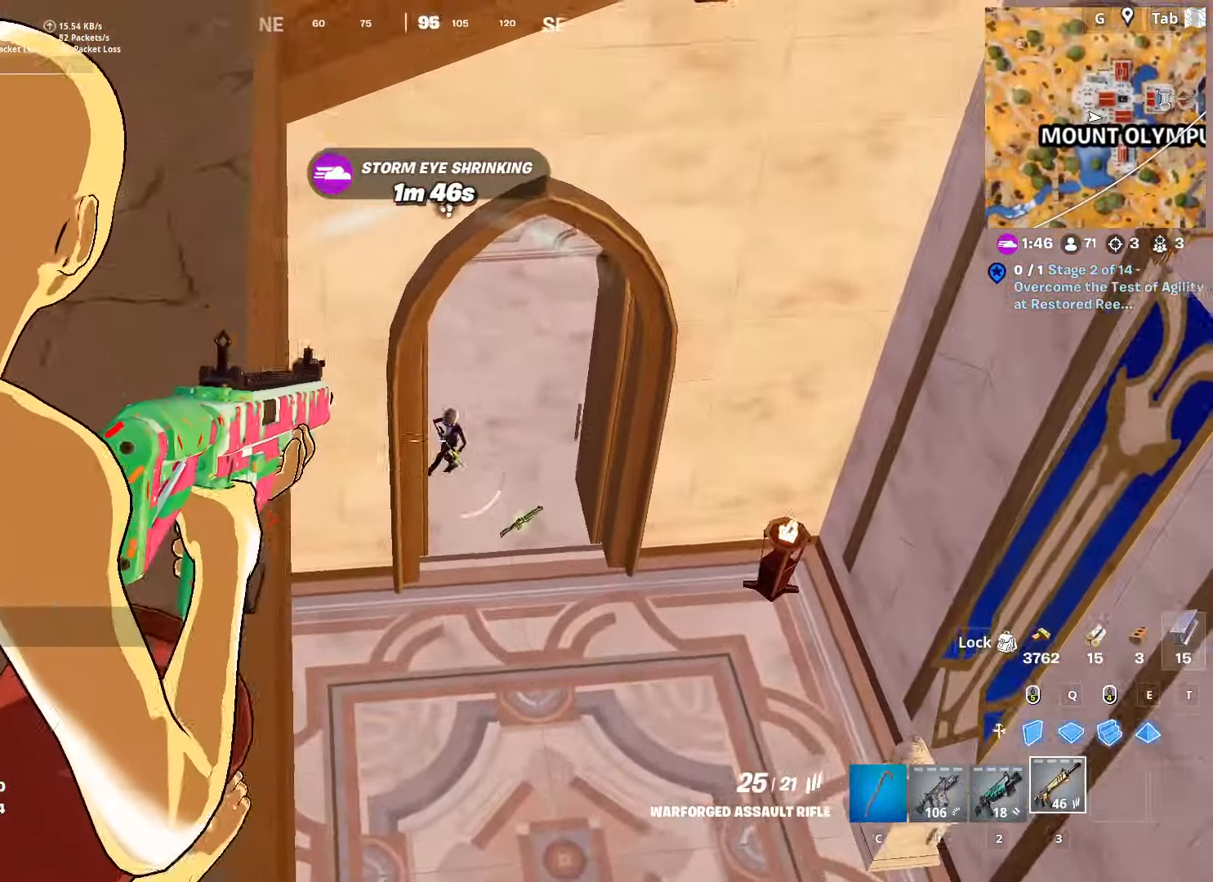
{"keys": [], "mouse": ["left", "right"], "mouse_move": "down-left", "events": [[66, "d", "down"], [116, "s", "up"], [167, "d", "up"], [250, "mouse_left", "down"]]}
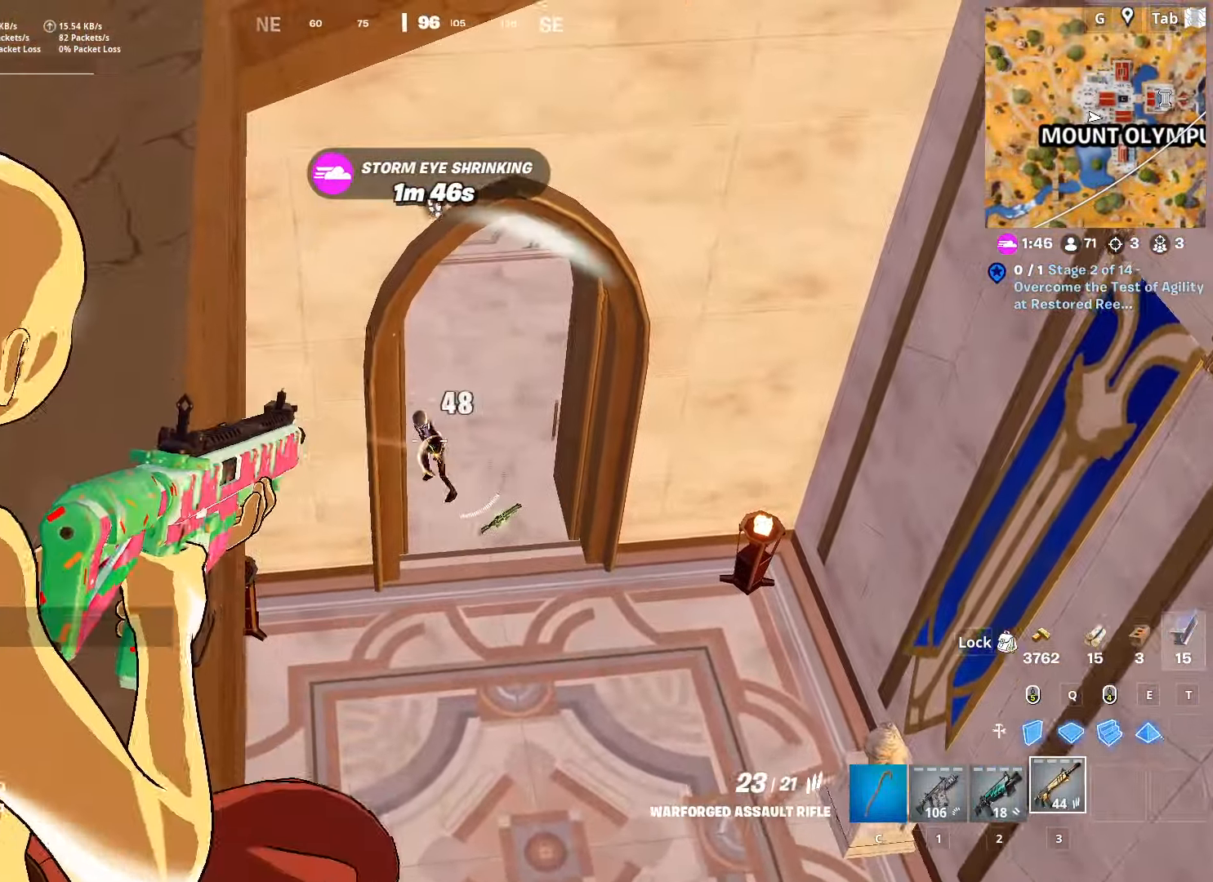
{"keys": ["w"], "mouse": [], "mouse_move": "still", "events": [[417, "w", "down"], [501, "mouse_left", "up"], [501, "mouse_right", "up"]]}
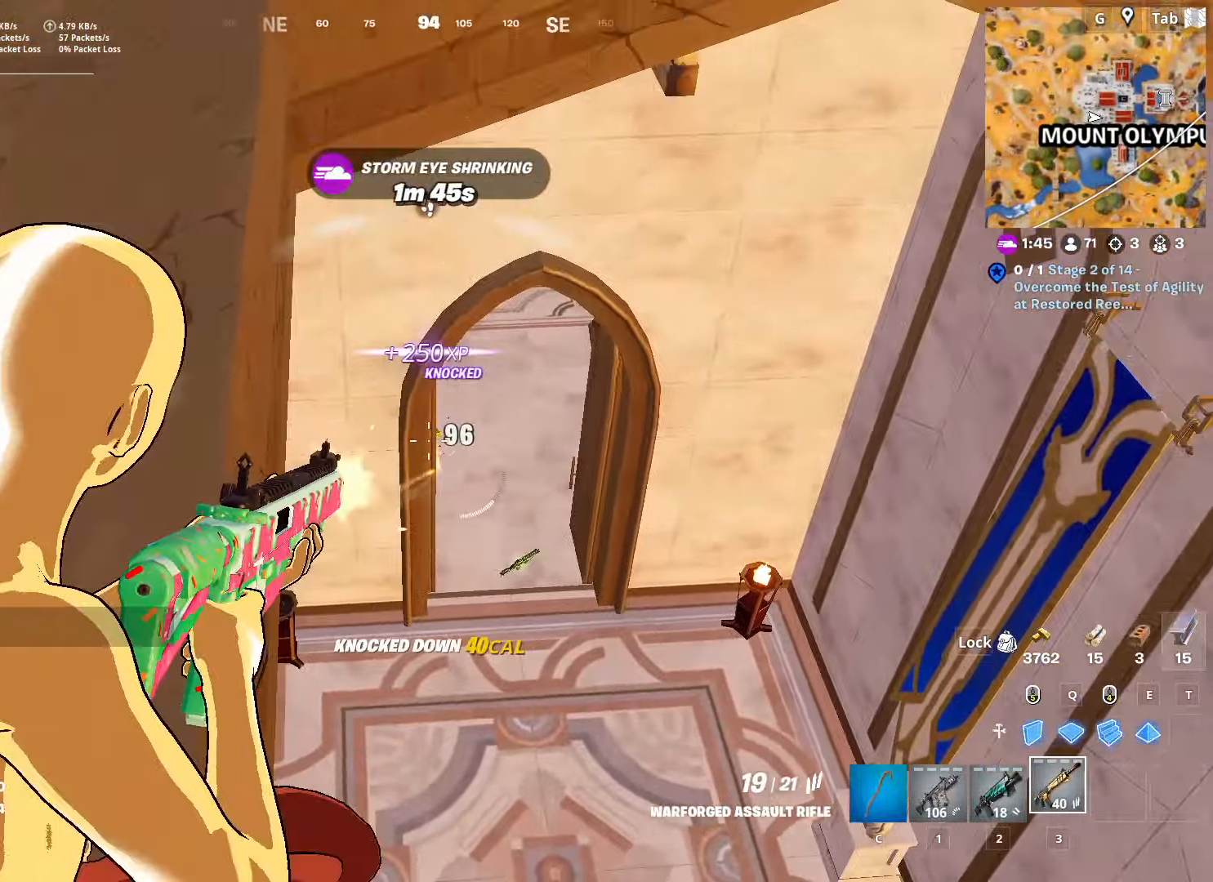
{"keys": ["w"], "mouse": [], "mouse_move": "still", "events": [[100, "ctrl", "down"], [334, "ctrl", "up"]]}